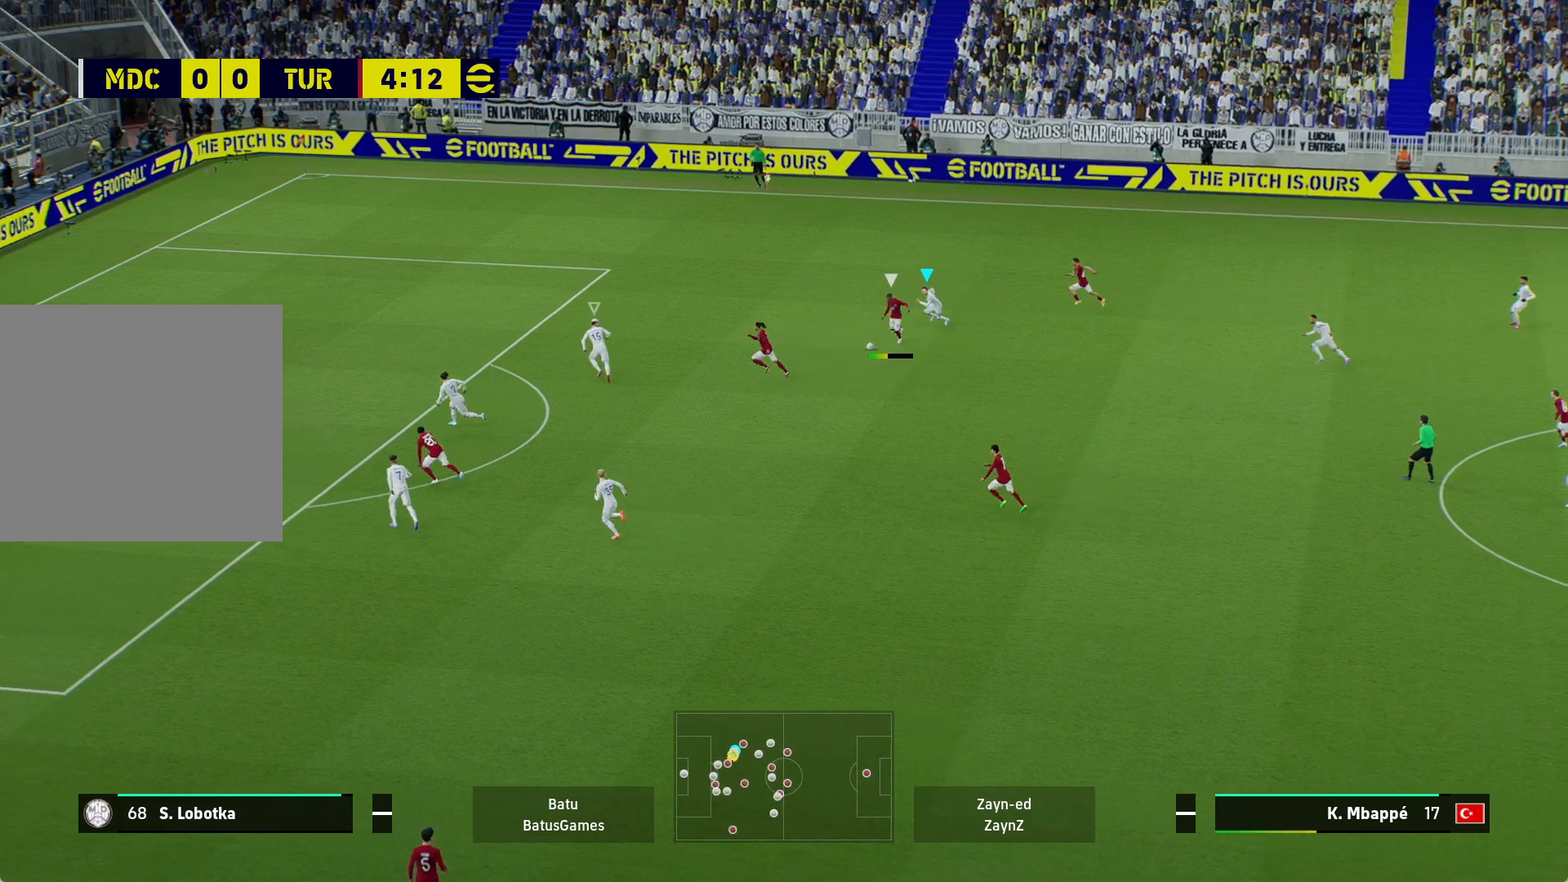
Gameplay with a controller (Xbox layout); each line is a JSON object with the inputs held at the frame after it. "events" lists button and stick changes between this image and that frame as [ms after this image, input, new state], when the widget could be followed in between.
{"buttons": ["A", "R1"], "left_stick": "center", "right_stick": "center", "events": []}
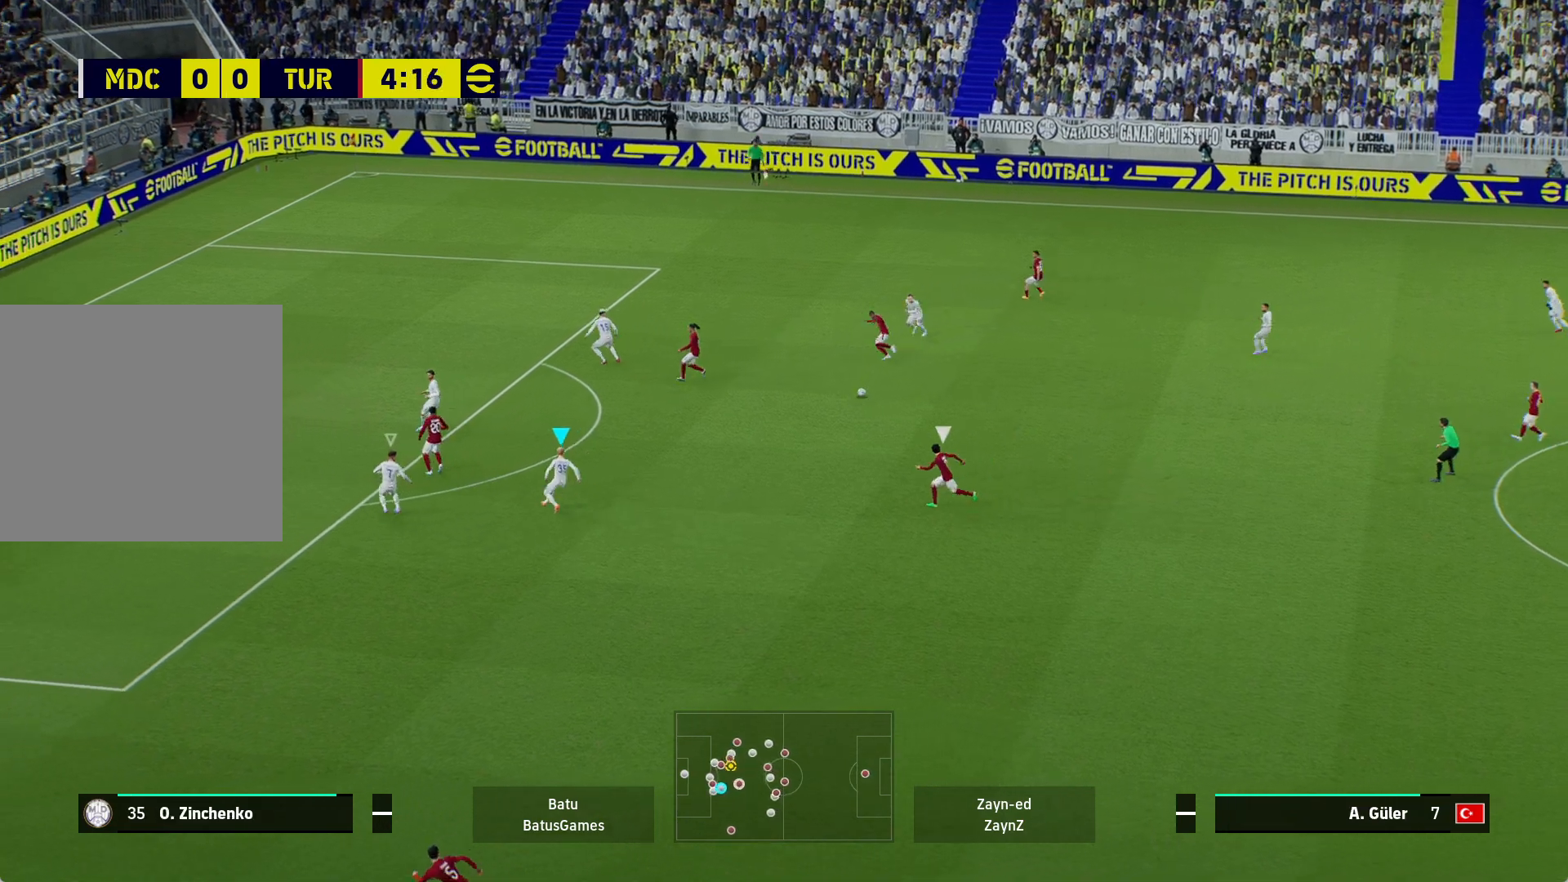
{"buttons": ["A", "R1"], "left_stick": "center", "right_stick": "center", "events": []}
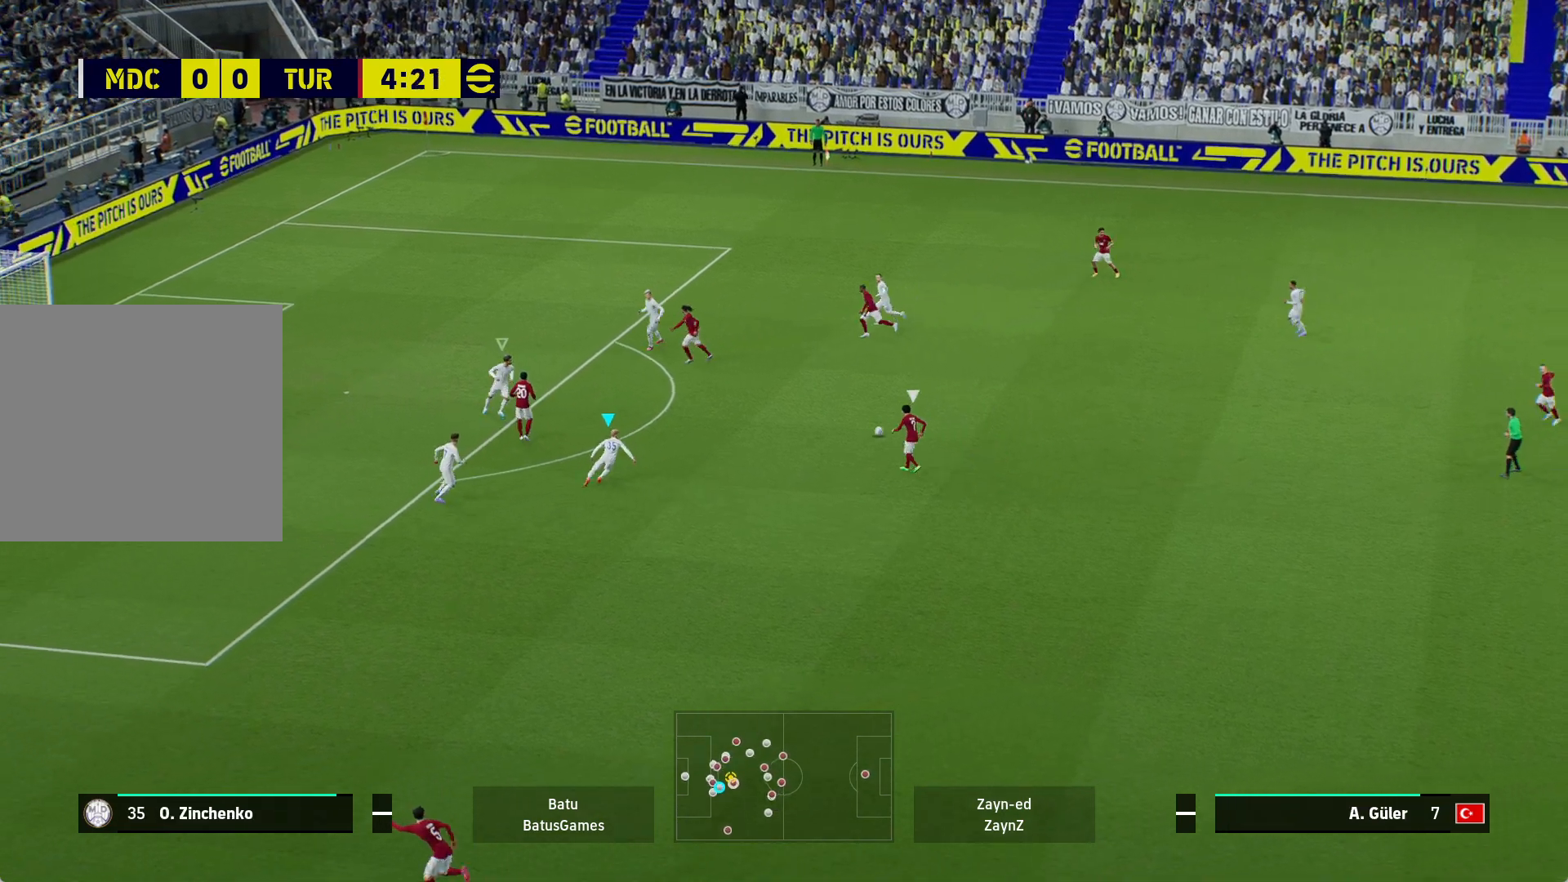
{"buttons": ["A", "R1"], "left_stick": "center", "right_stick": "center", "events": []}
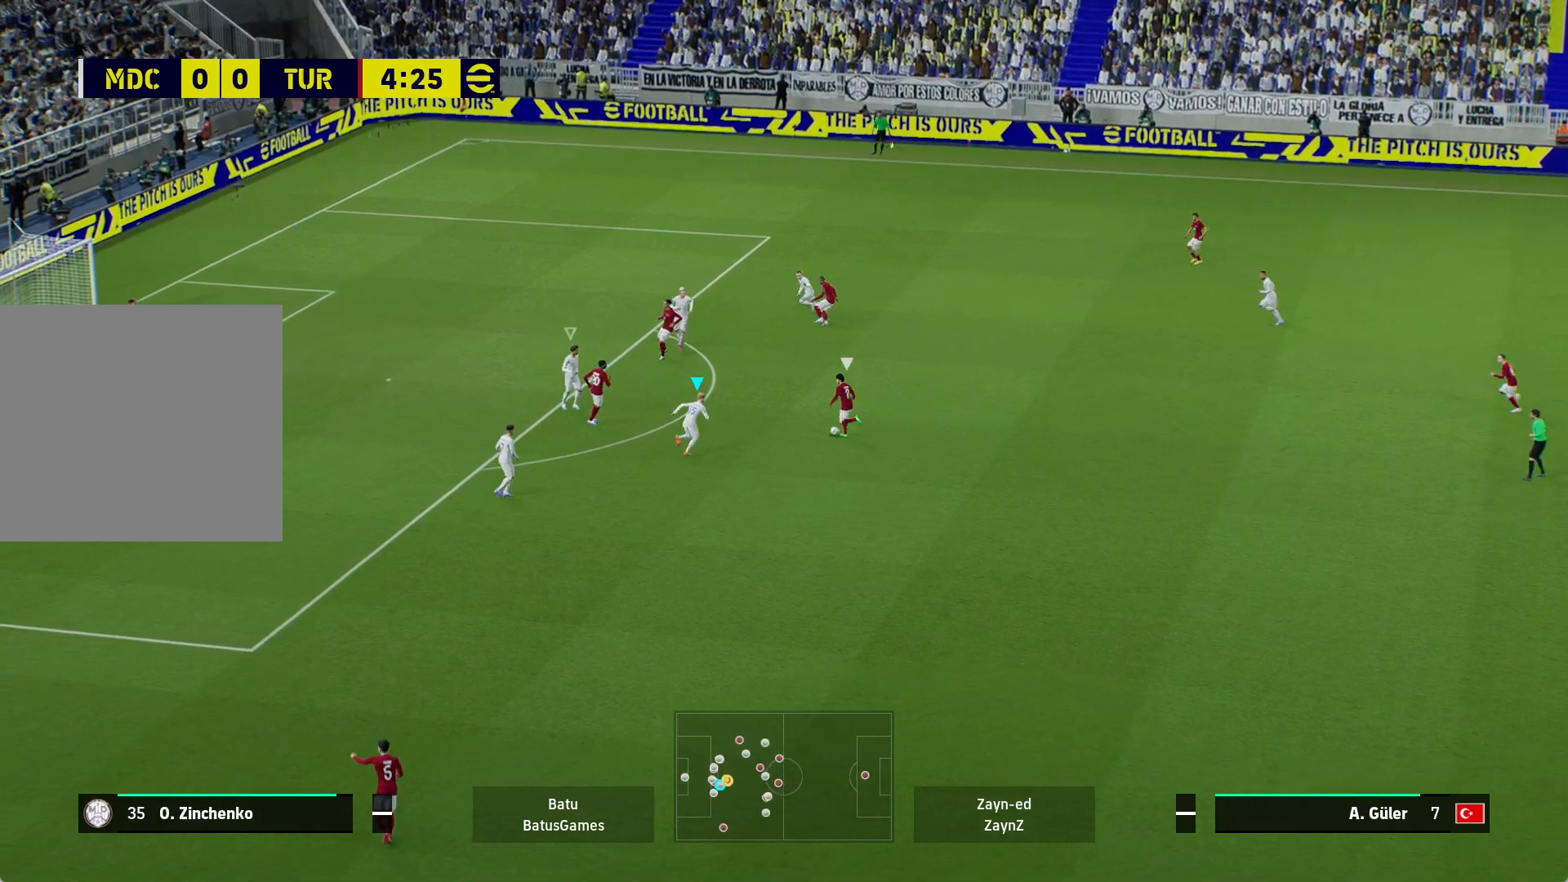
{"buttons": ["A", "R1"], "left_stick": "center", "right_stick": "center", "events": []}
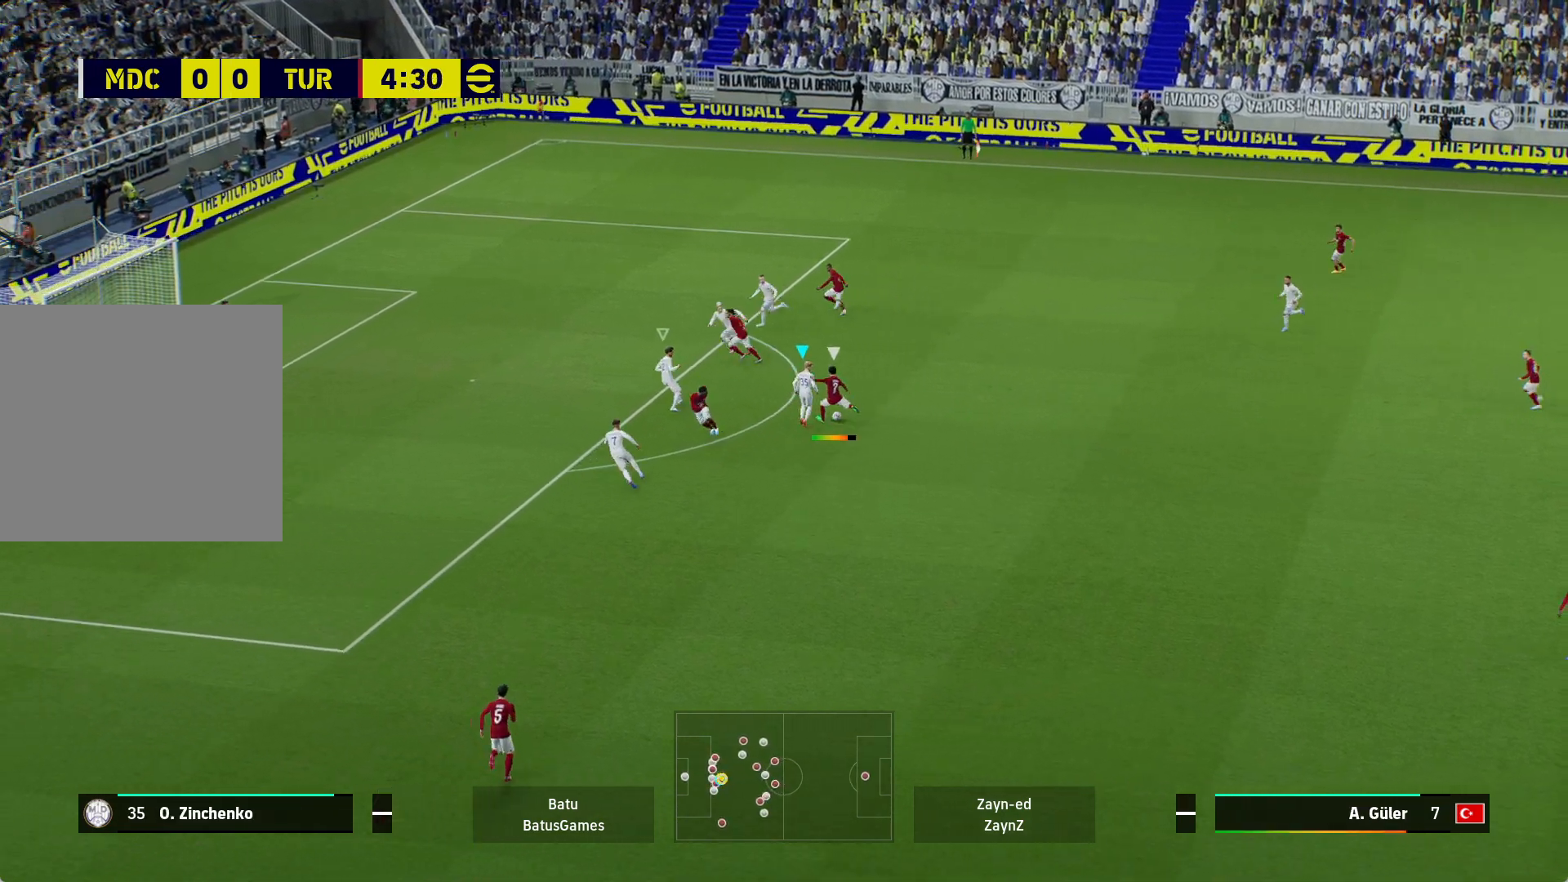
{"buttons": ["A", "R1"], "left_stick": "right", "right_stick": "center", "events": [[317, "left_stick", "right"]]}
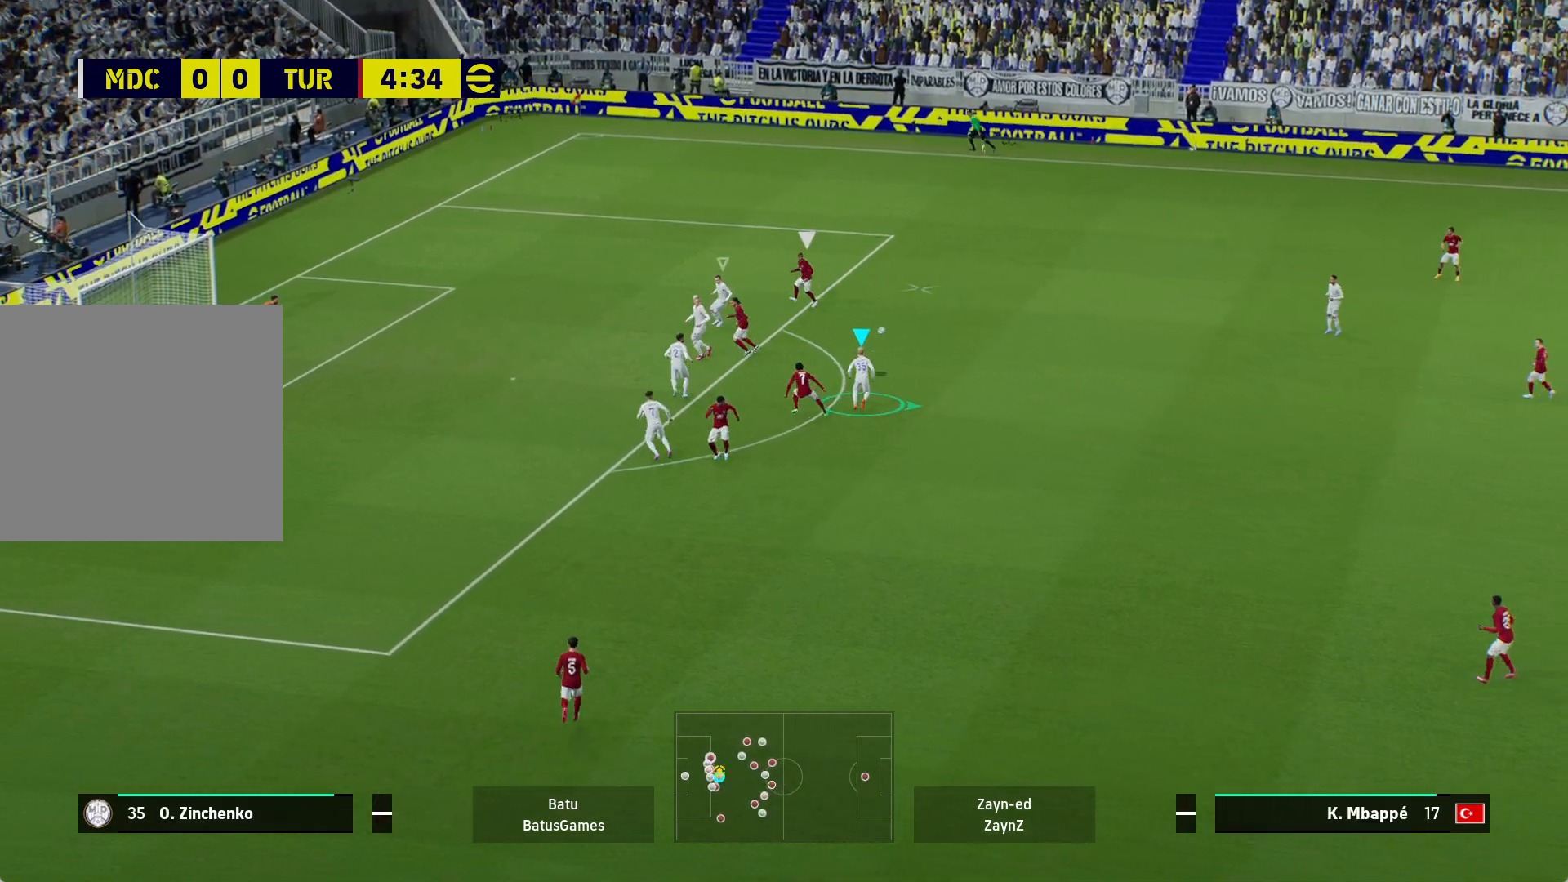
{"buttons": ["A", "R1"], "left_stick": "up-right", "right_stick": "center", "events": [[383, "left_stick", "up-right"]]}
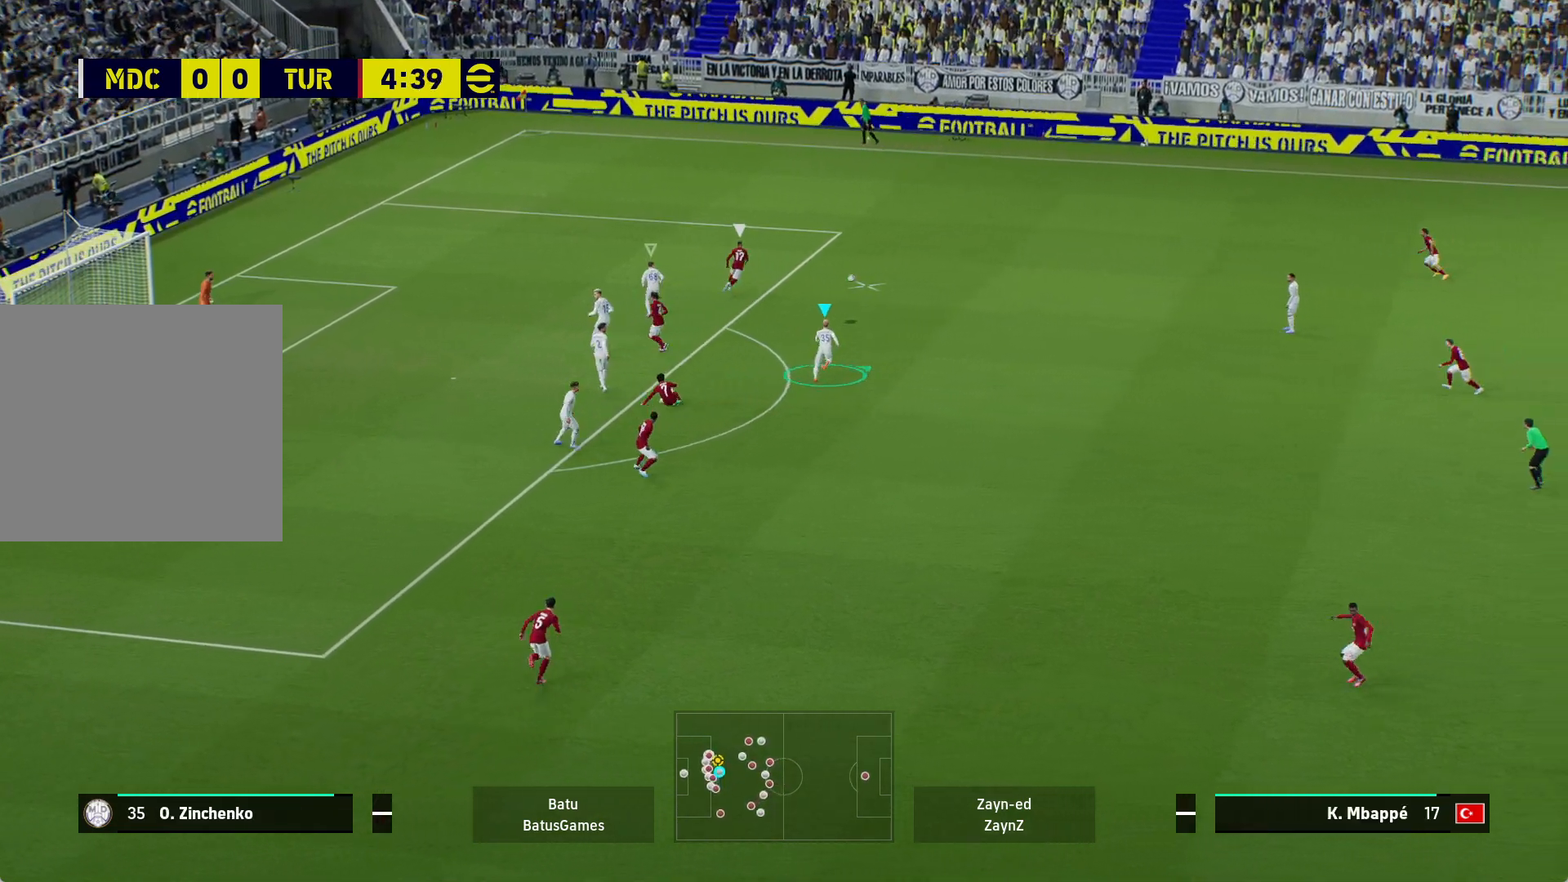
{"buttons": ["R1"], "left_stick": "up-right", "right_stick": "center", "events": [[33, "A", "up"]]}
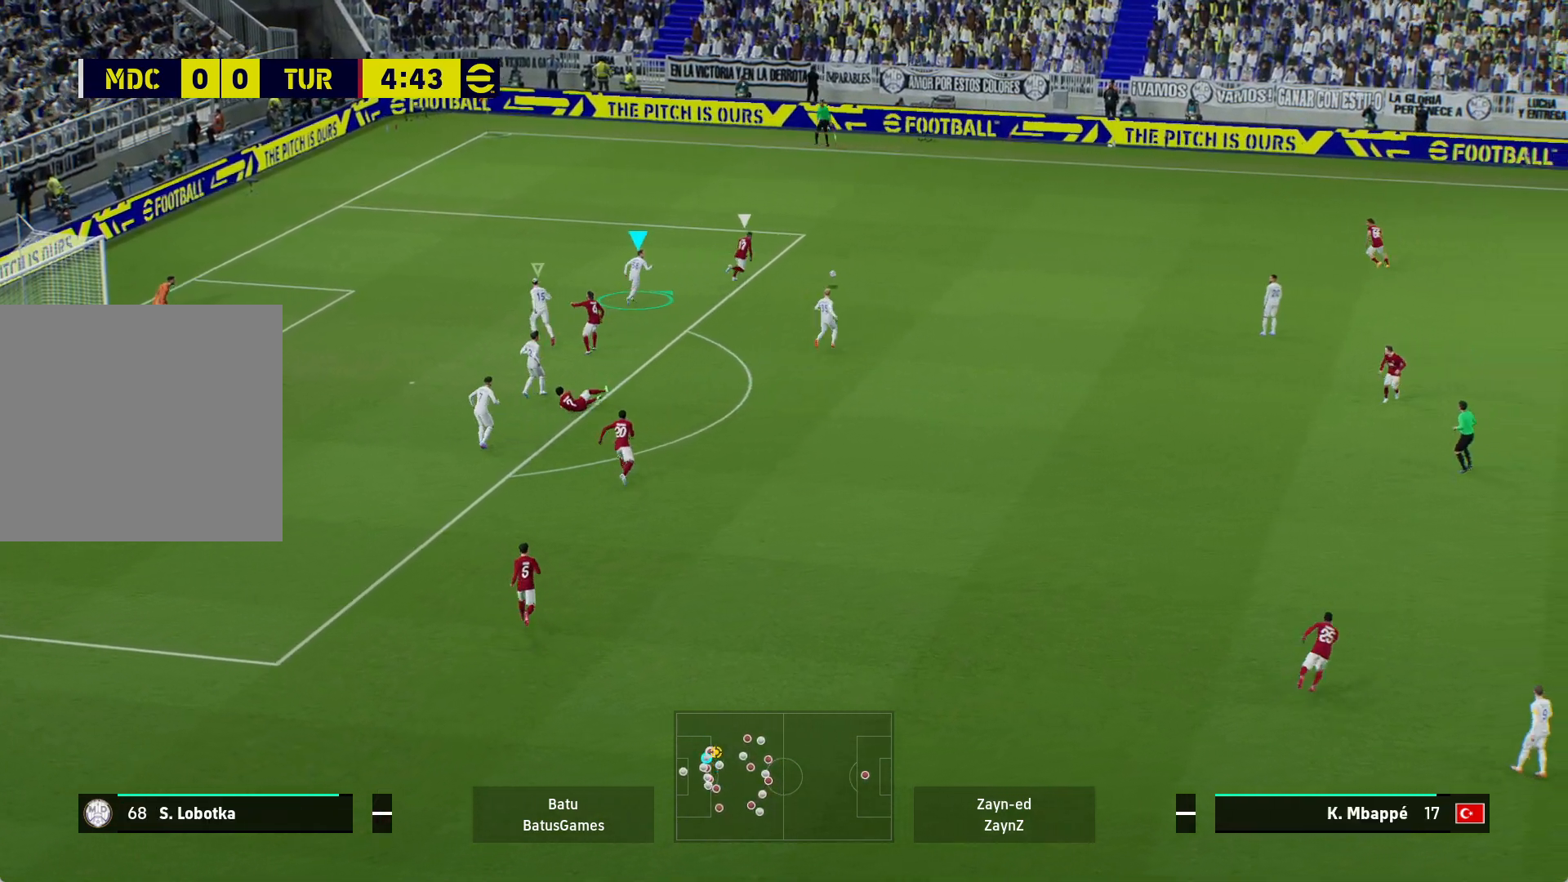
{"buttons": [], "left_stick": "up", "right_stick": "center", "events": [[200, "R1", "up"], [350, "left_stick", "up"]]}
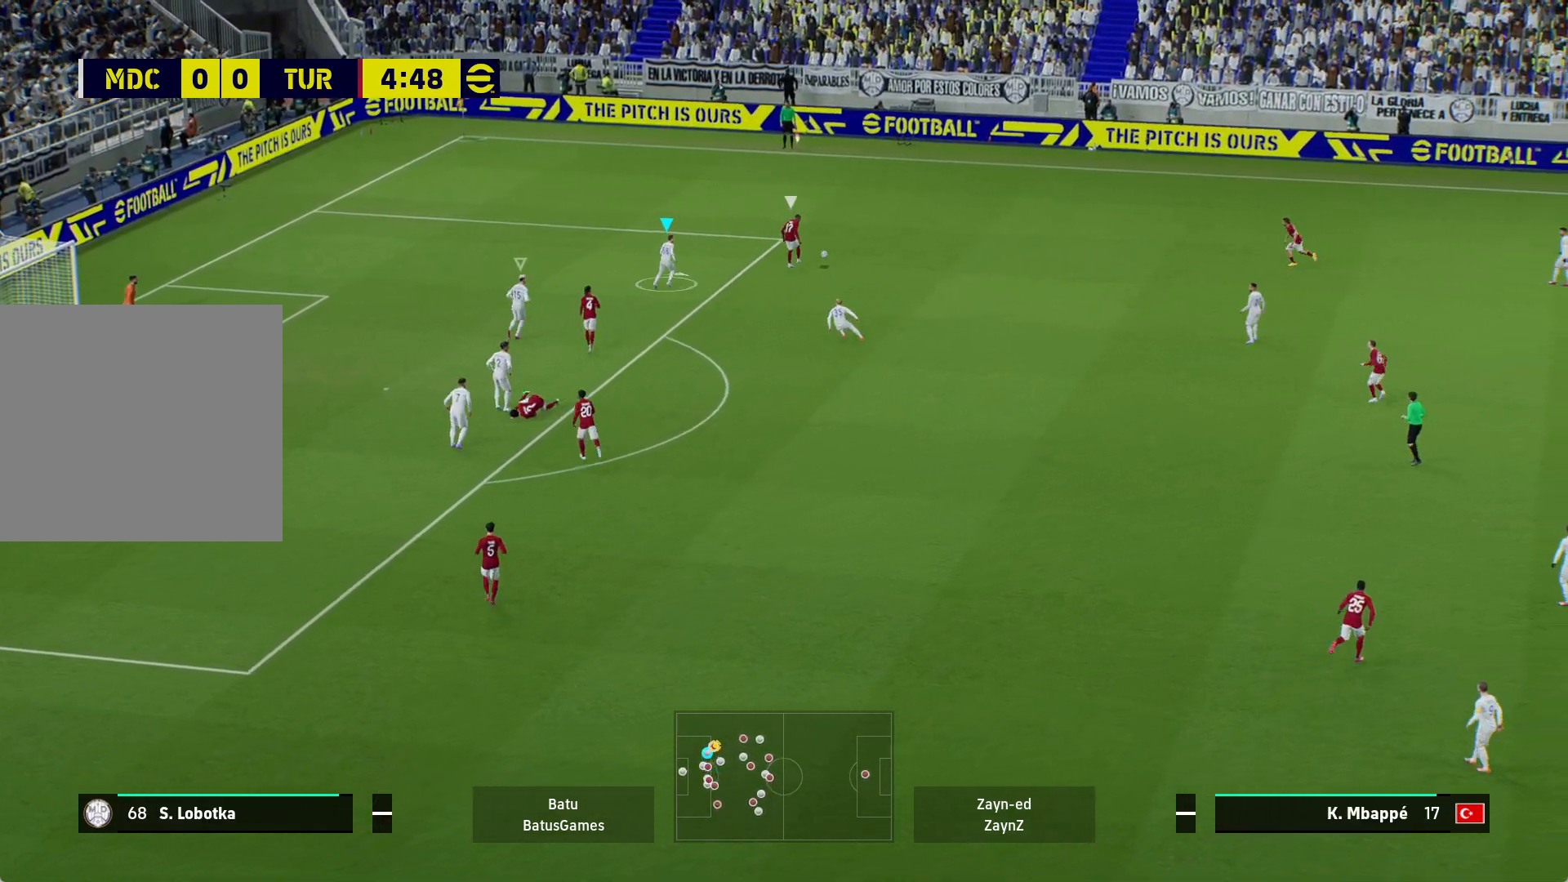
{"buttons": ["A", "R1"], "left_stick": "up-right", "right_stick": "center", "events": [[417, "left_stick", "up-right"], [433, "R1", "down"], [467, "A", "down"]]}
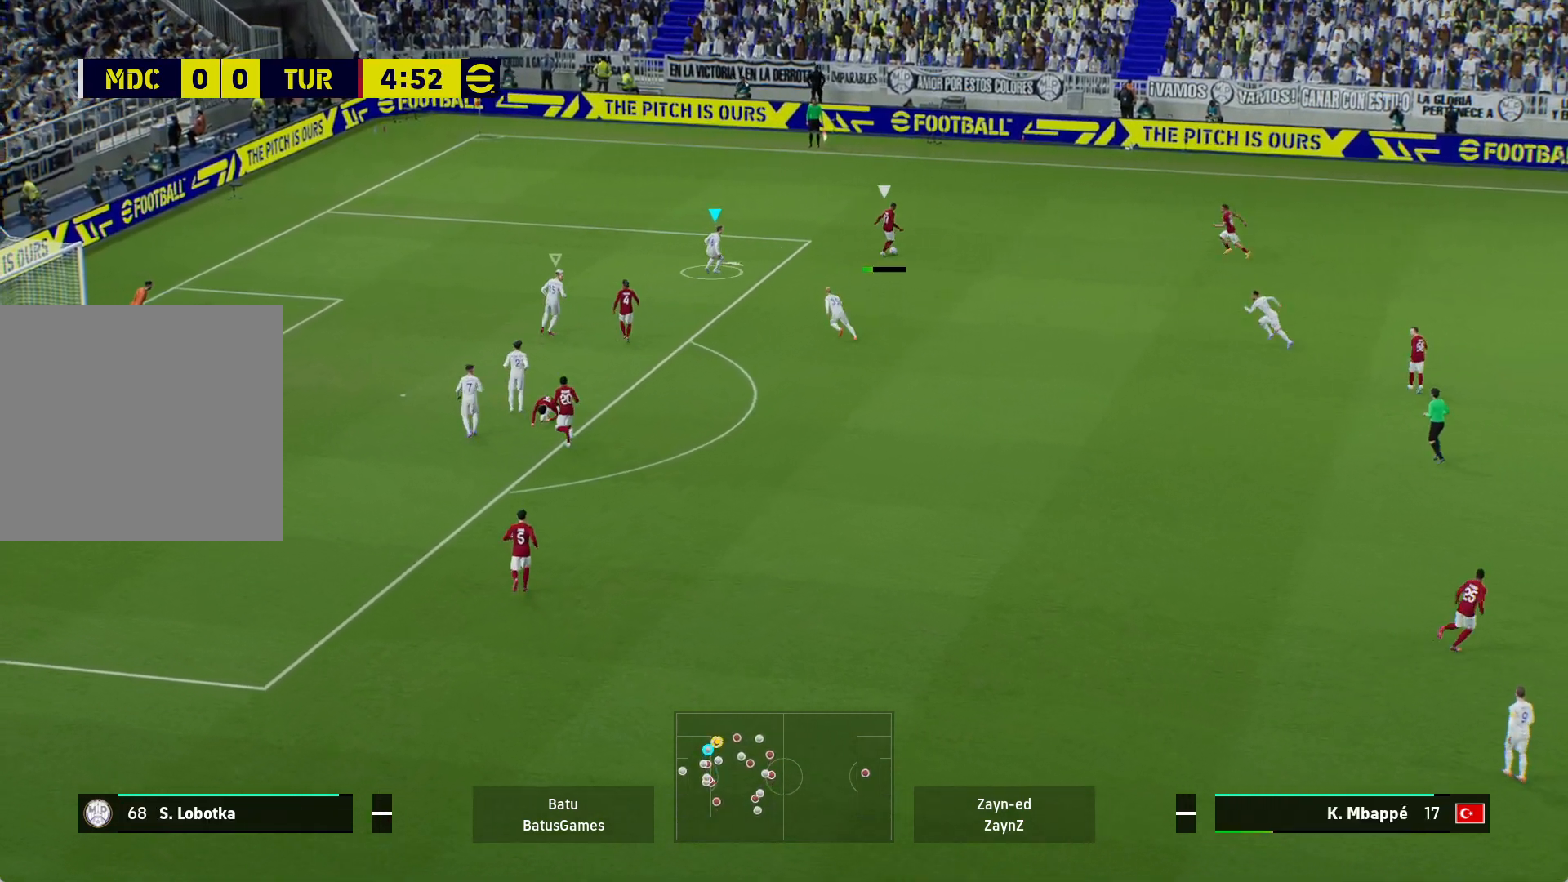
{"buttons": ["A", "R1"], "left_stick": "right", "right_stick": "center", "events": [[183, "left_stick", "right"]]}
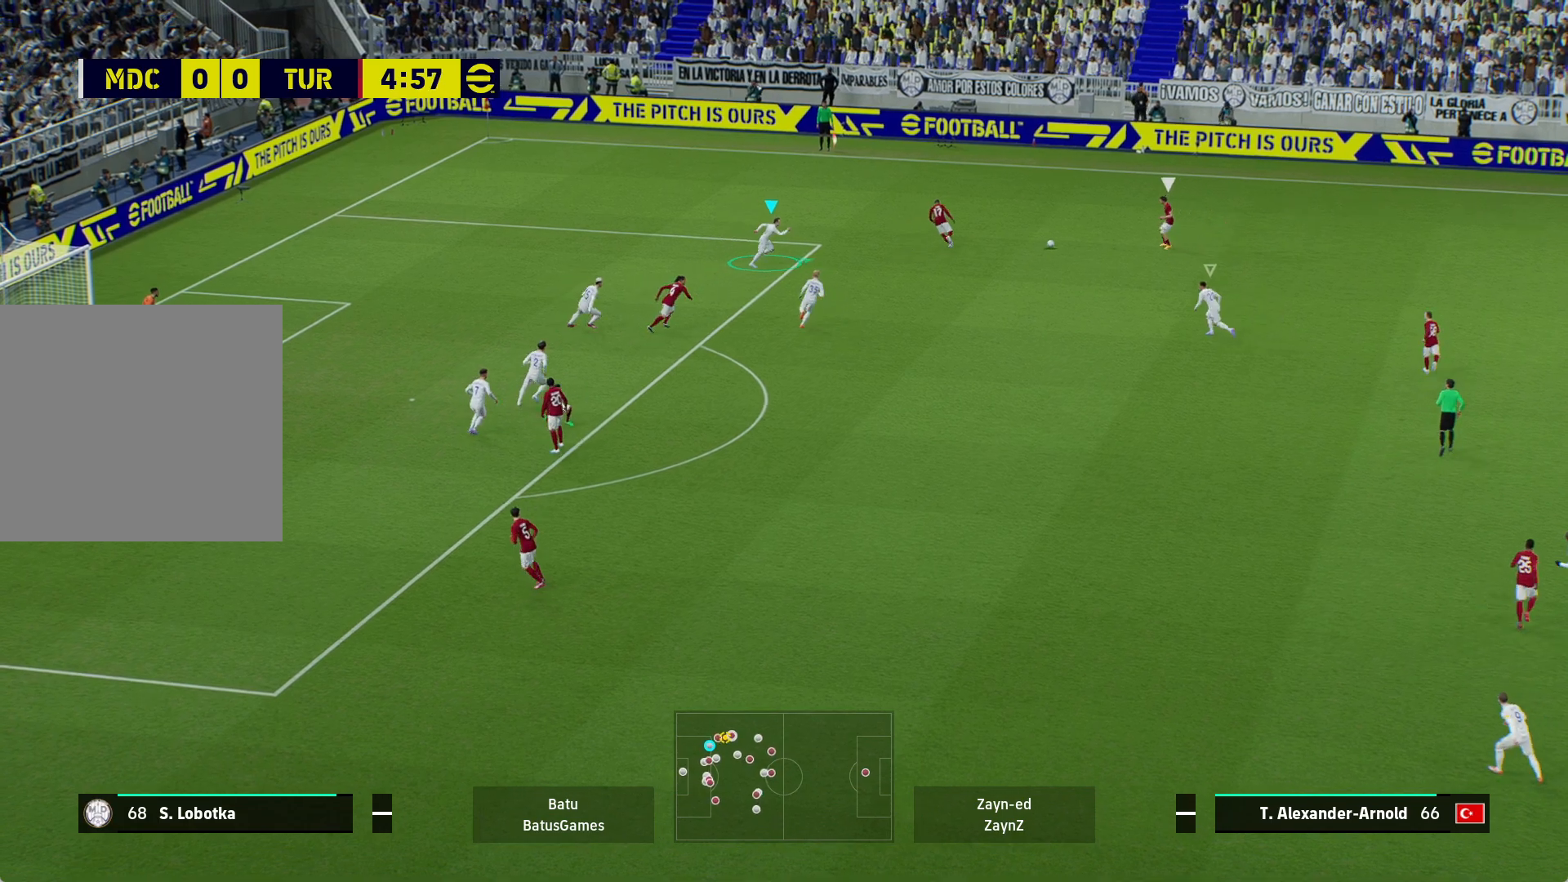
{"buttons": ["A", "R1"], "left_stick": "right", "right_stick": "center", "events": []}
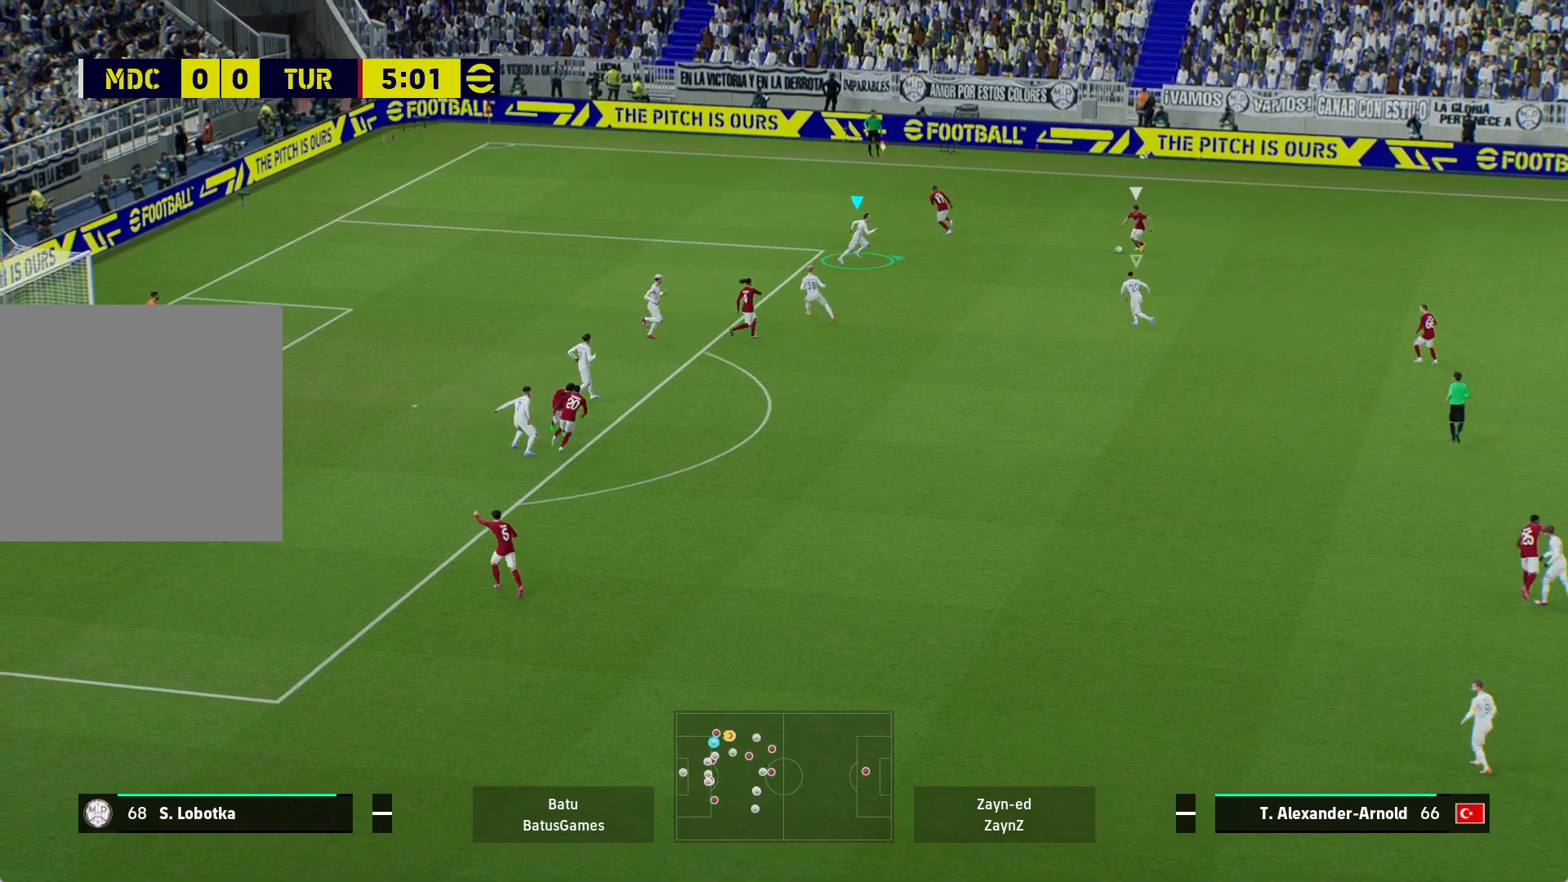
{"buttons": ["A", "R1"], "left_stick": "right", "right_stick": "center", "events": []}
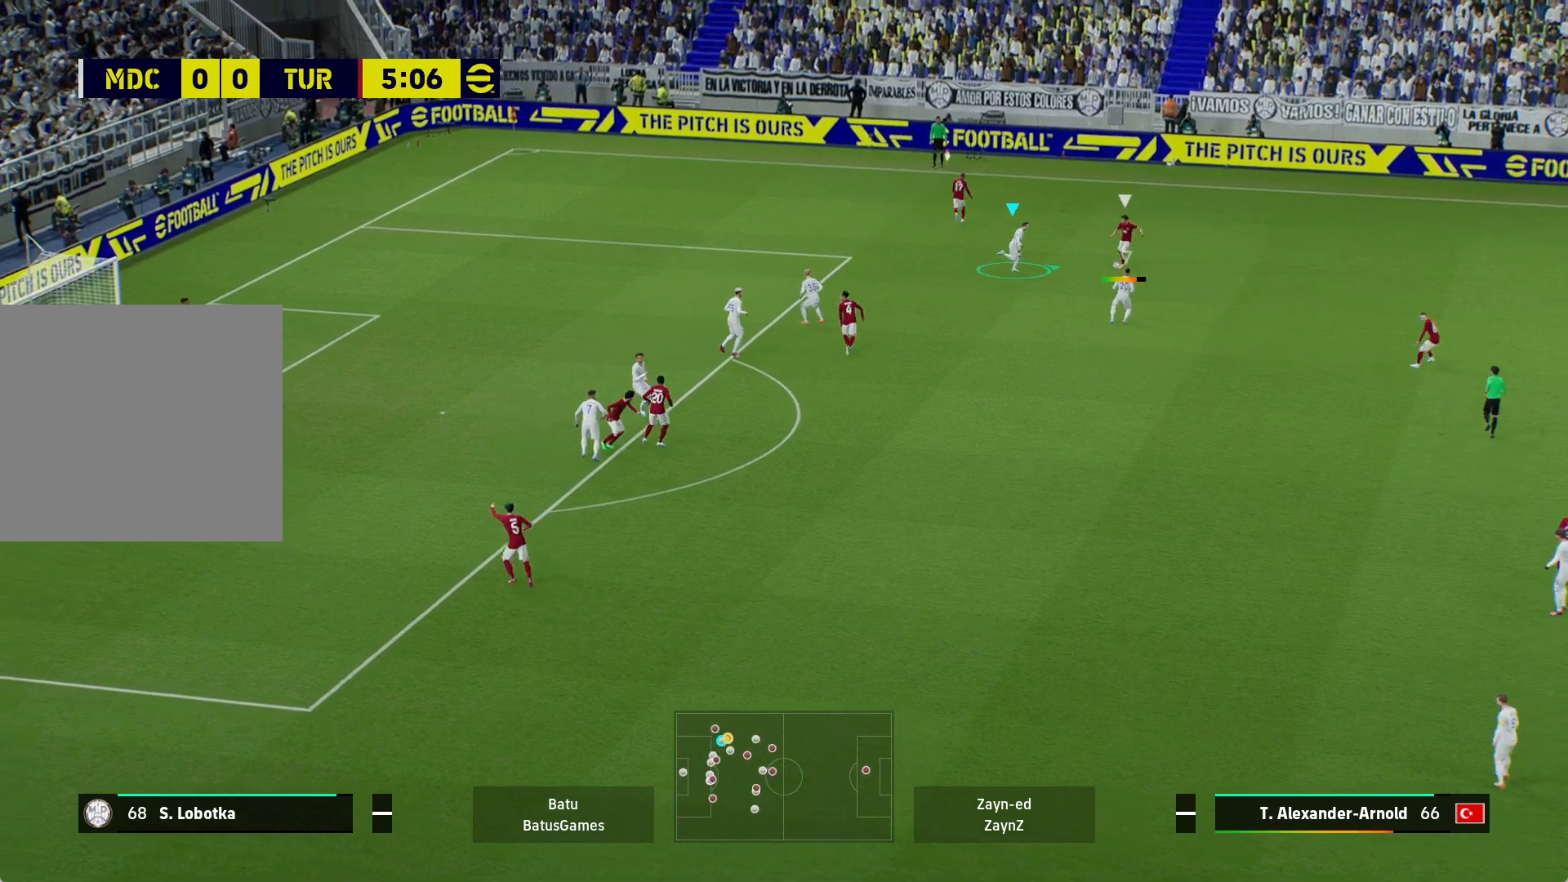
{"buttons": ["A", "R1"], "left_stick": "right", "right_stick": "center", "events": []}
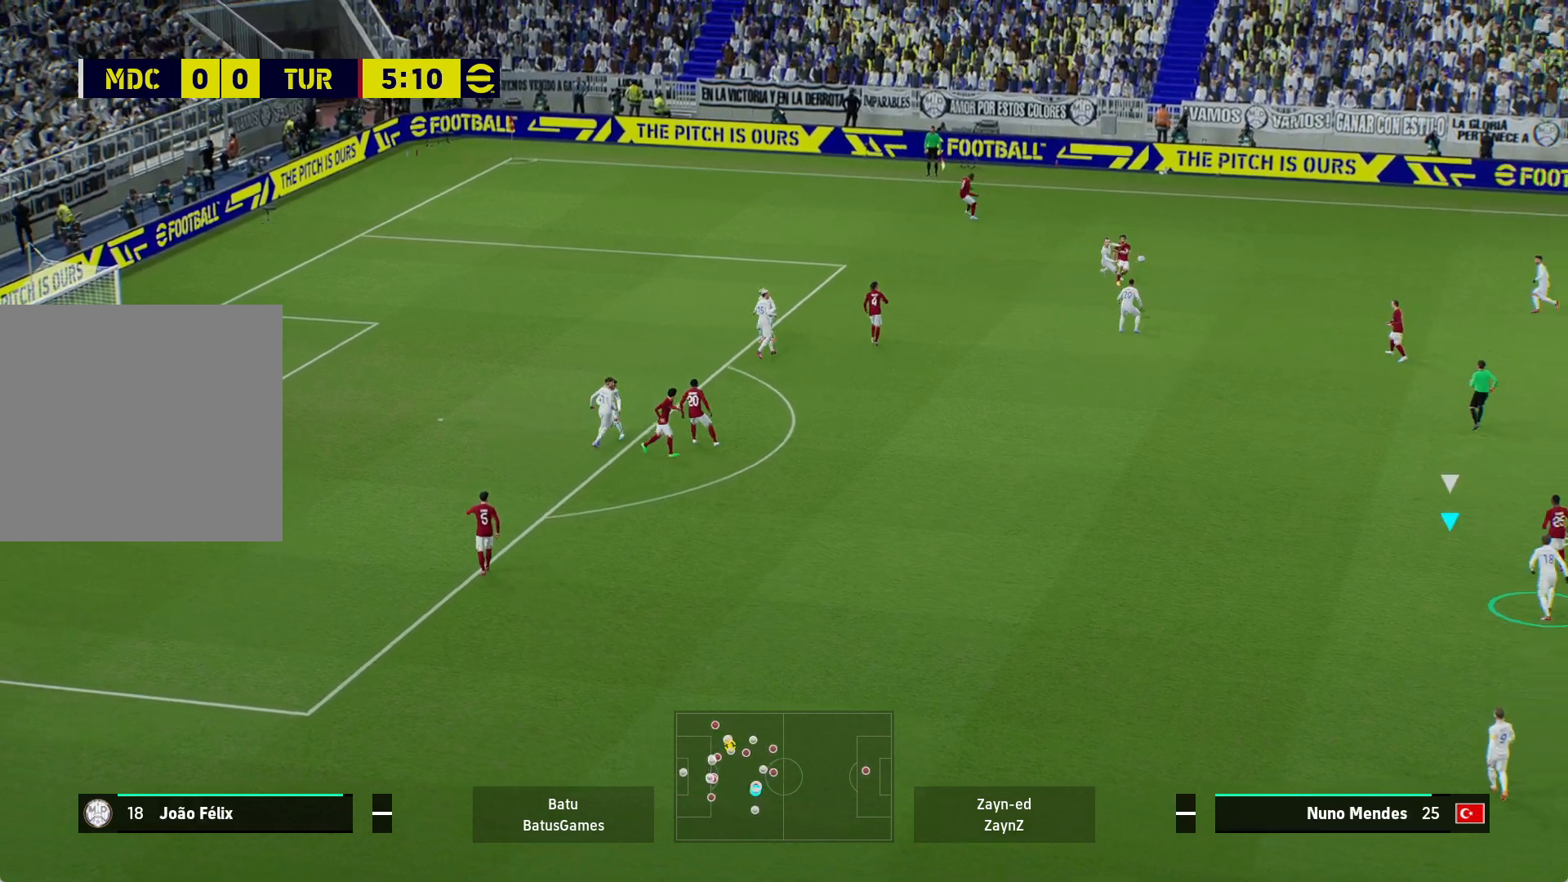
{"buttons": ["A", "R1"], "left_stick": "right", "right_stick": "center", "events": []}
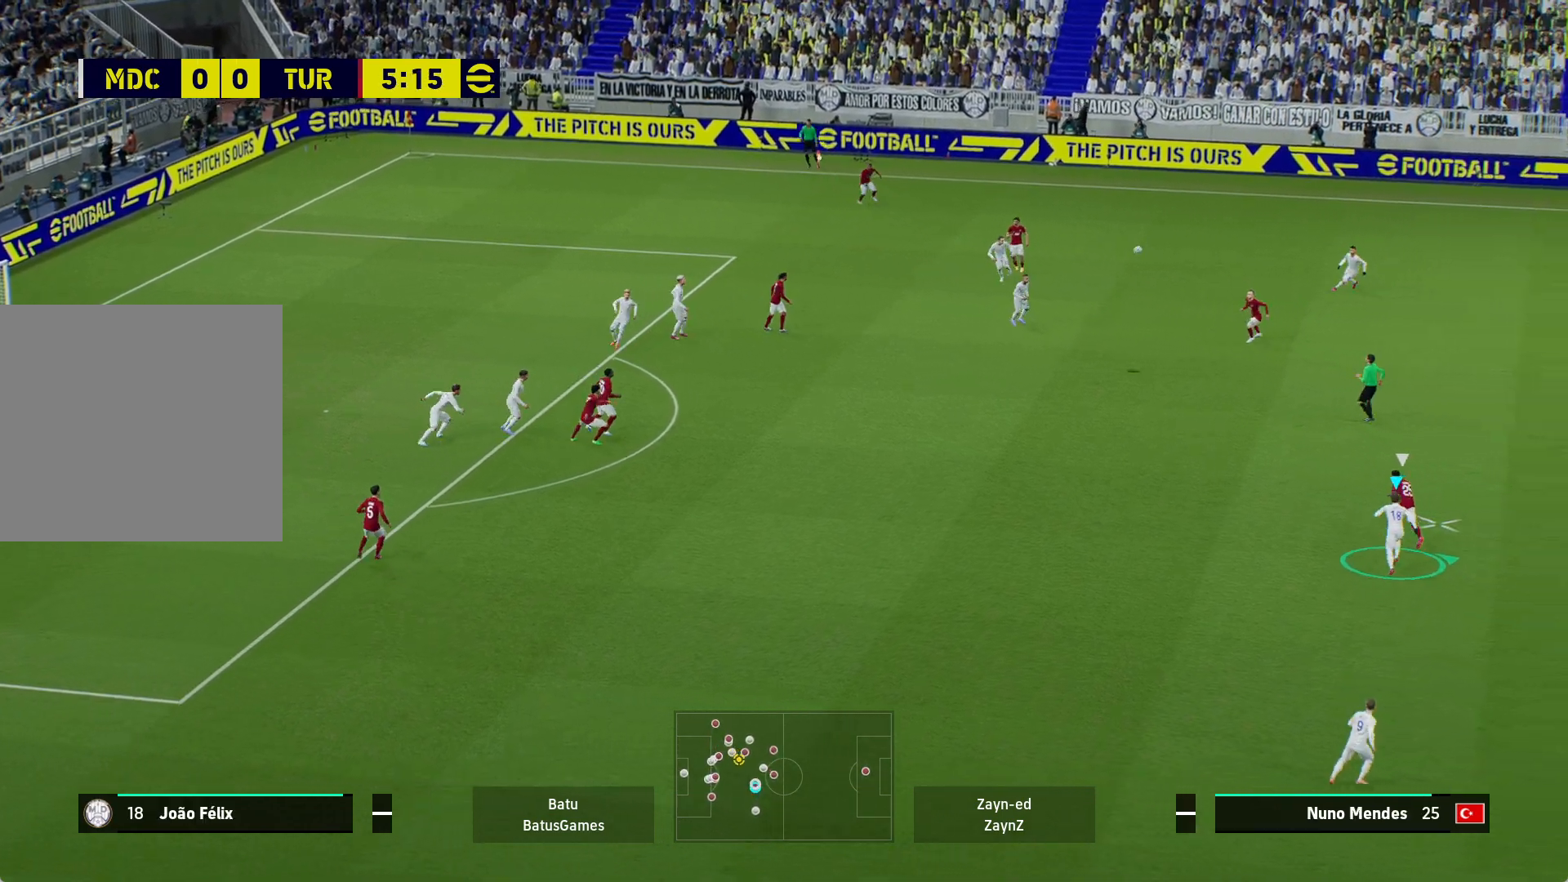
{"buttons": ["A"], "left_stick": "right", "right_stick": "center", "events": [[50, "R1", "up"], [83, "A", "up"], [200, "A", "down"]]}
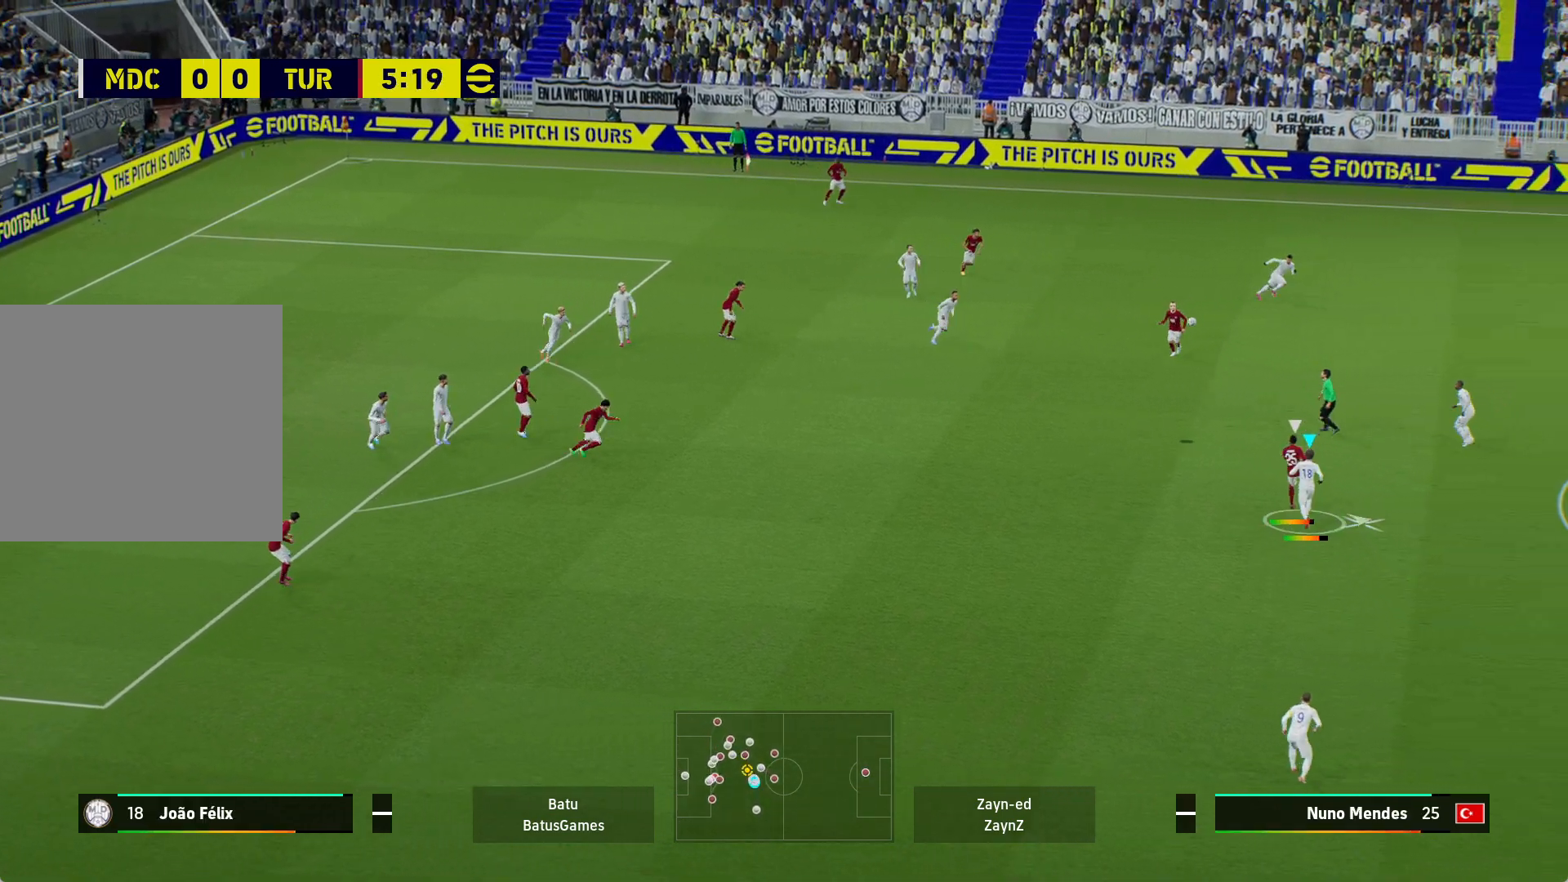
{"buttons": ["A"], "left_stick": "right", "right_stick": "center", "events": []}
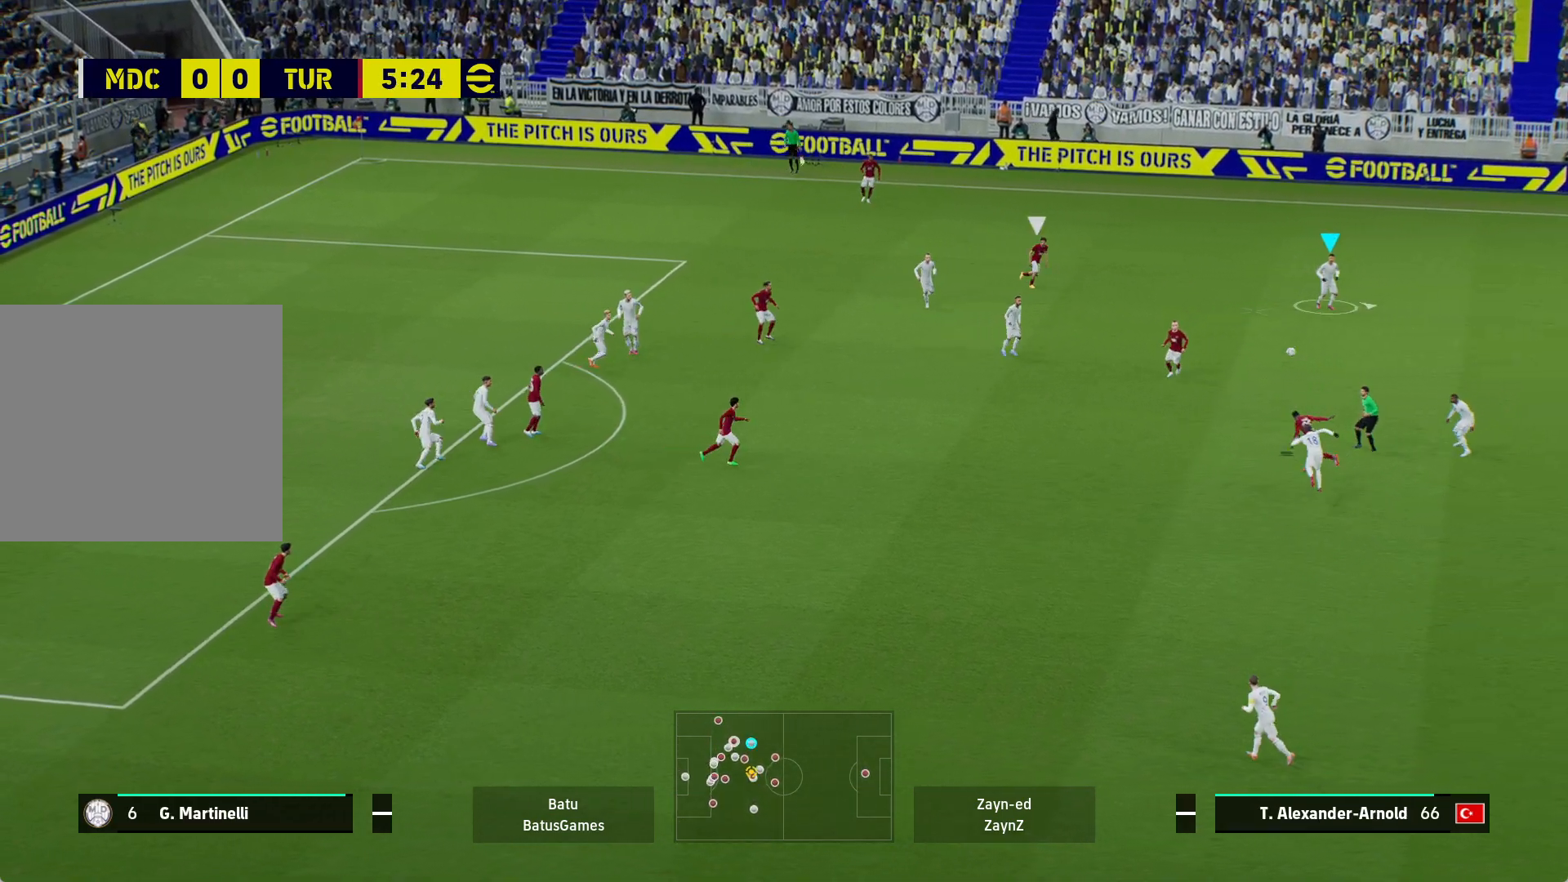
{"buttons": ["A"], "left_stick": "right", "right_stick": "center", "events": [[133, "A", "up"], [383, "A", "down"]]}
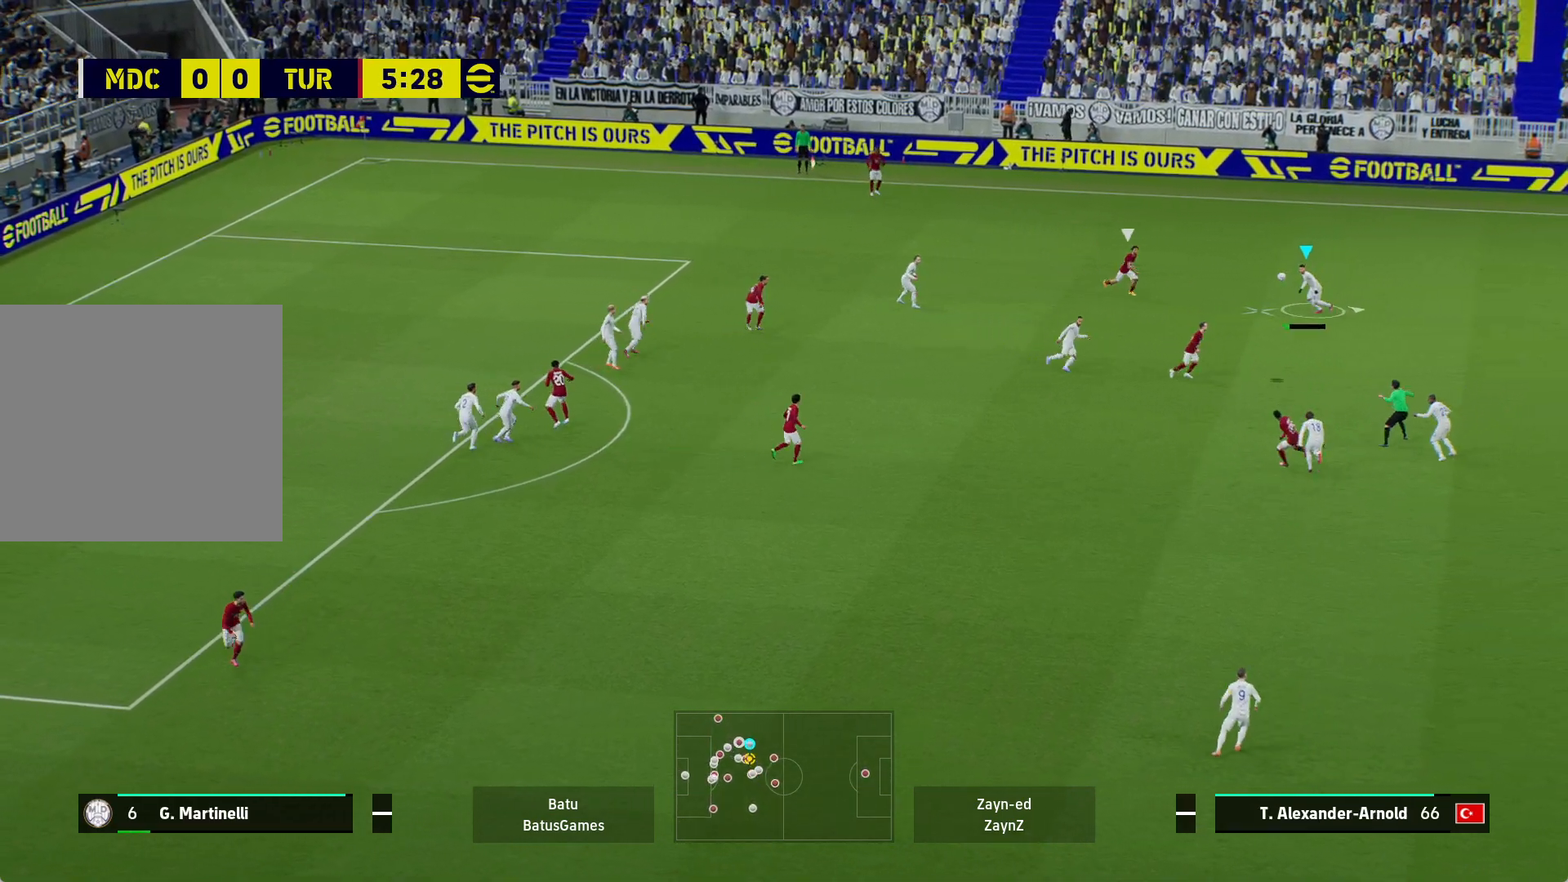
{"buttons": [], "left_stick": "right", "right_stick": "center", "events": [[183, "A", "up"]]}
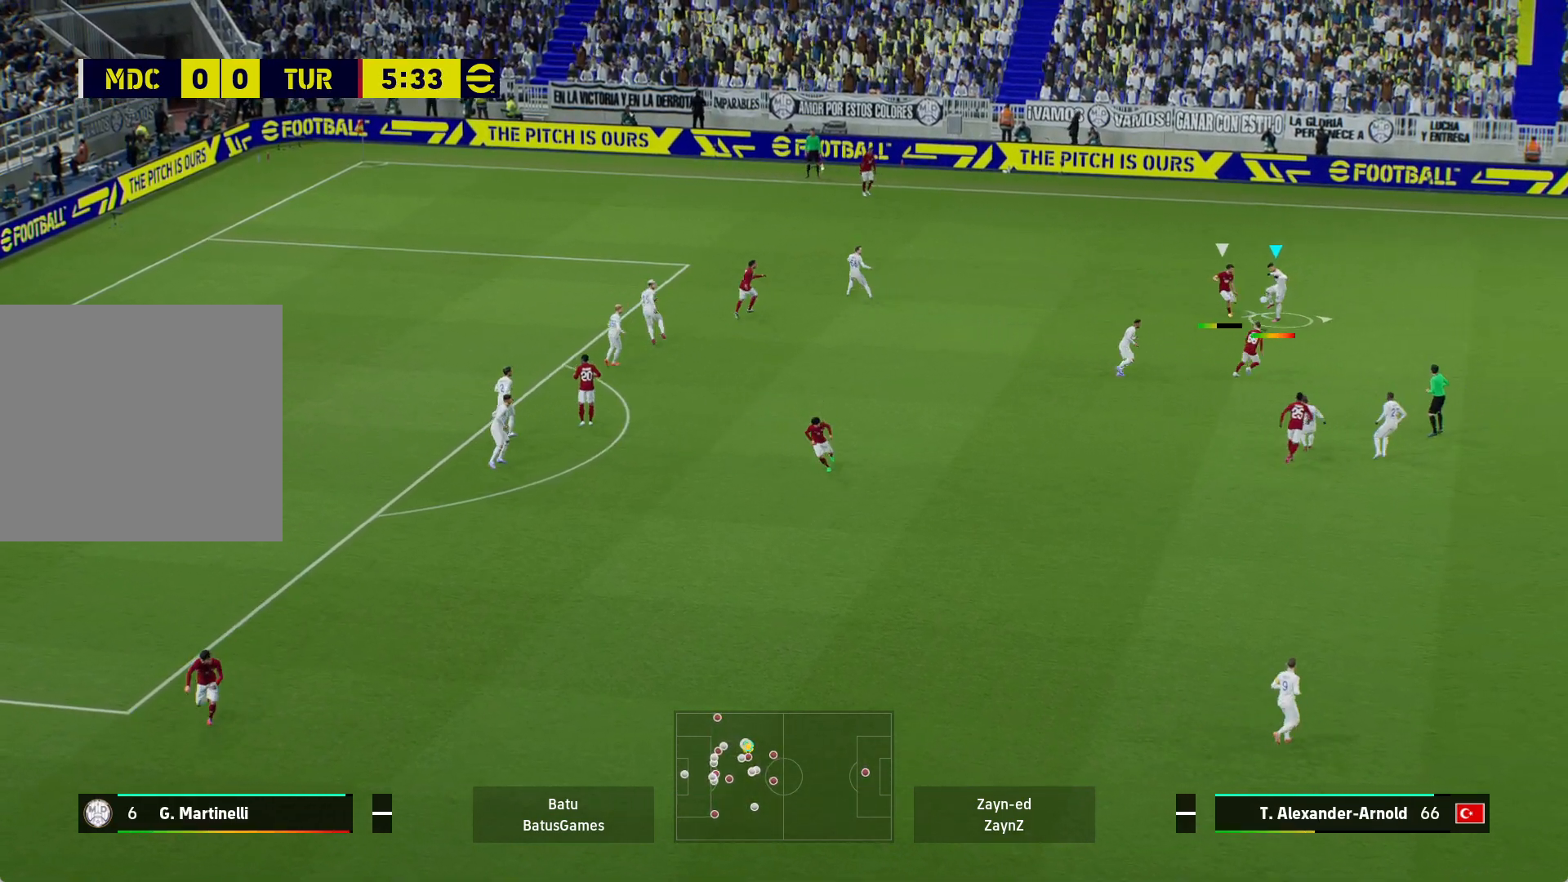
{"buttons": [], "left_stick": "right", "right_stick": "center", "events": []}
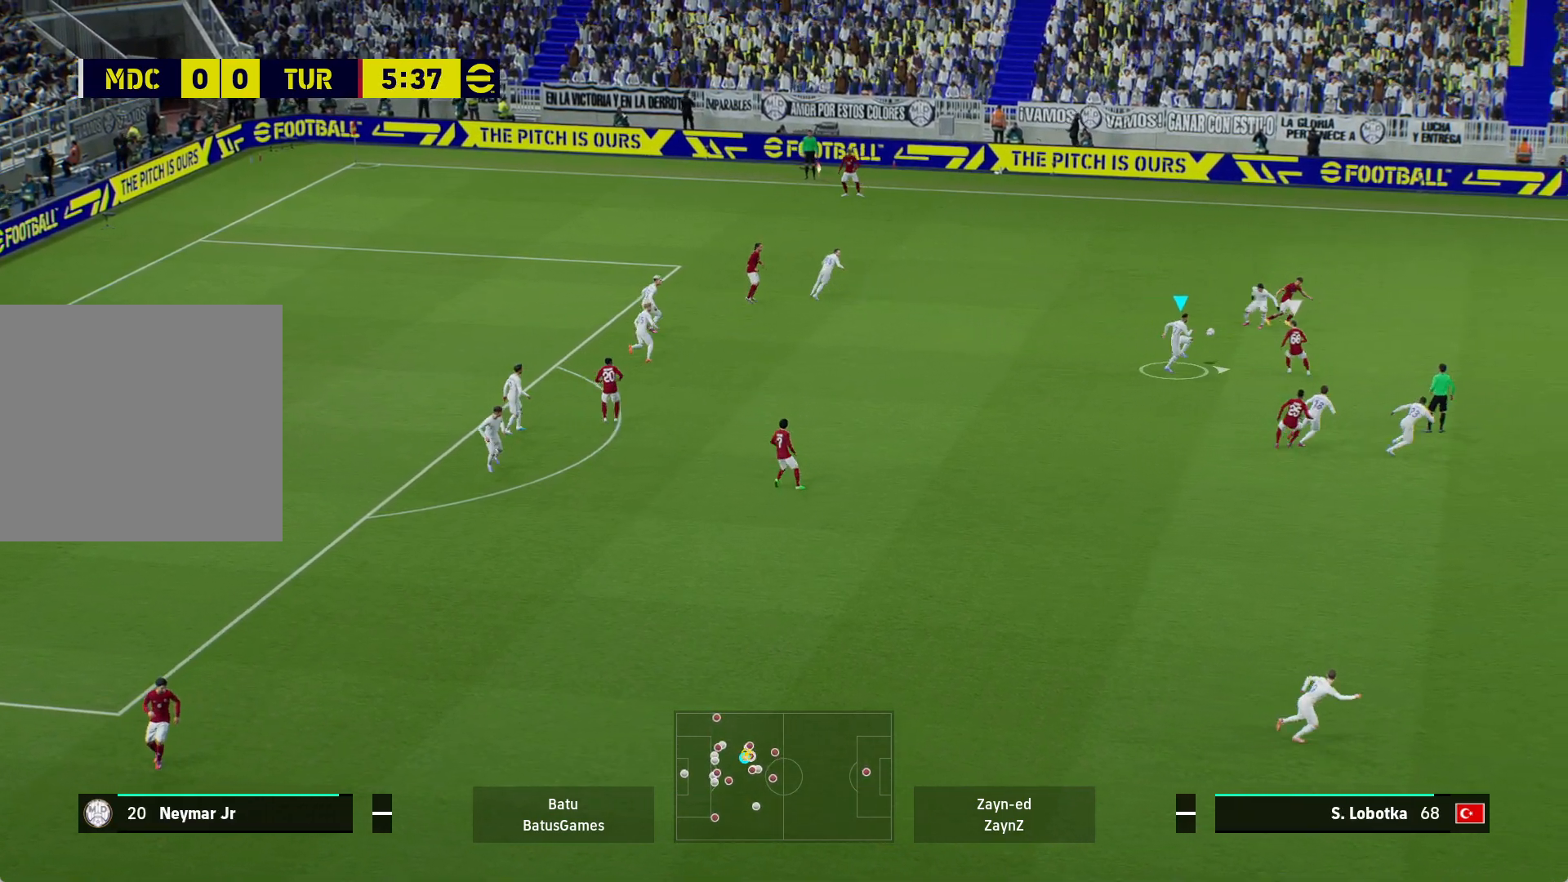
{"buttons": [], "left_stick": "right", "right_stick": "center", "events": [[317, "Y", "down"], [467, "Y", "up"]]}
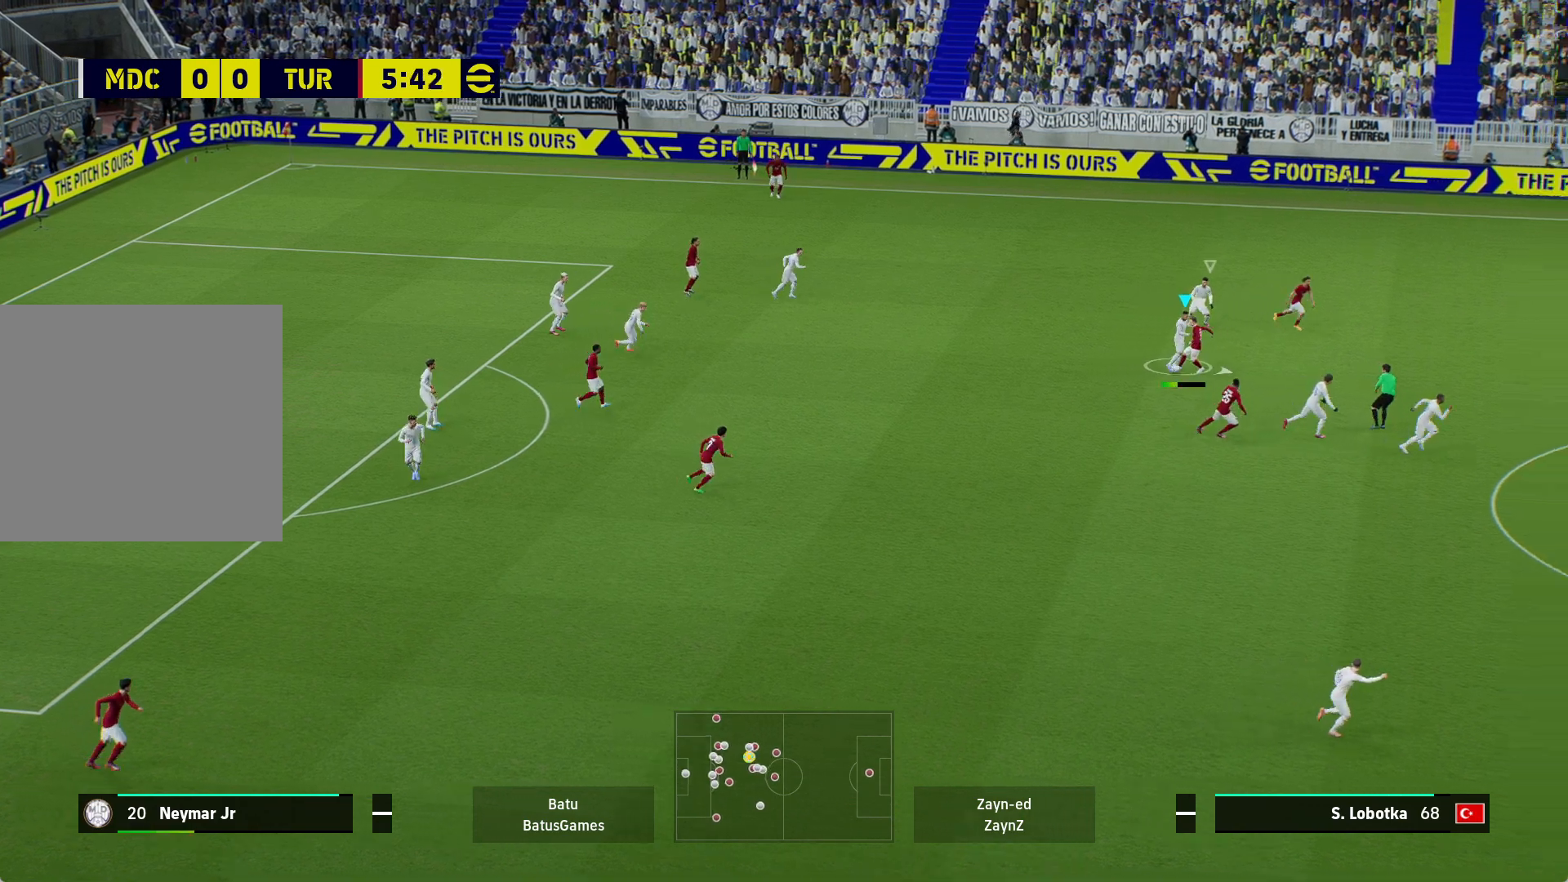
{"buttons": ["R1"], "left_stick": "right", "right_stick": "center", "events": [[117, "R1", "down"]]}
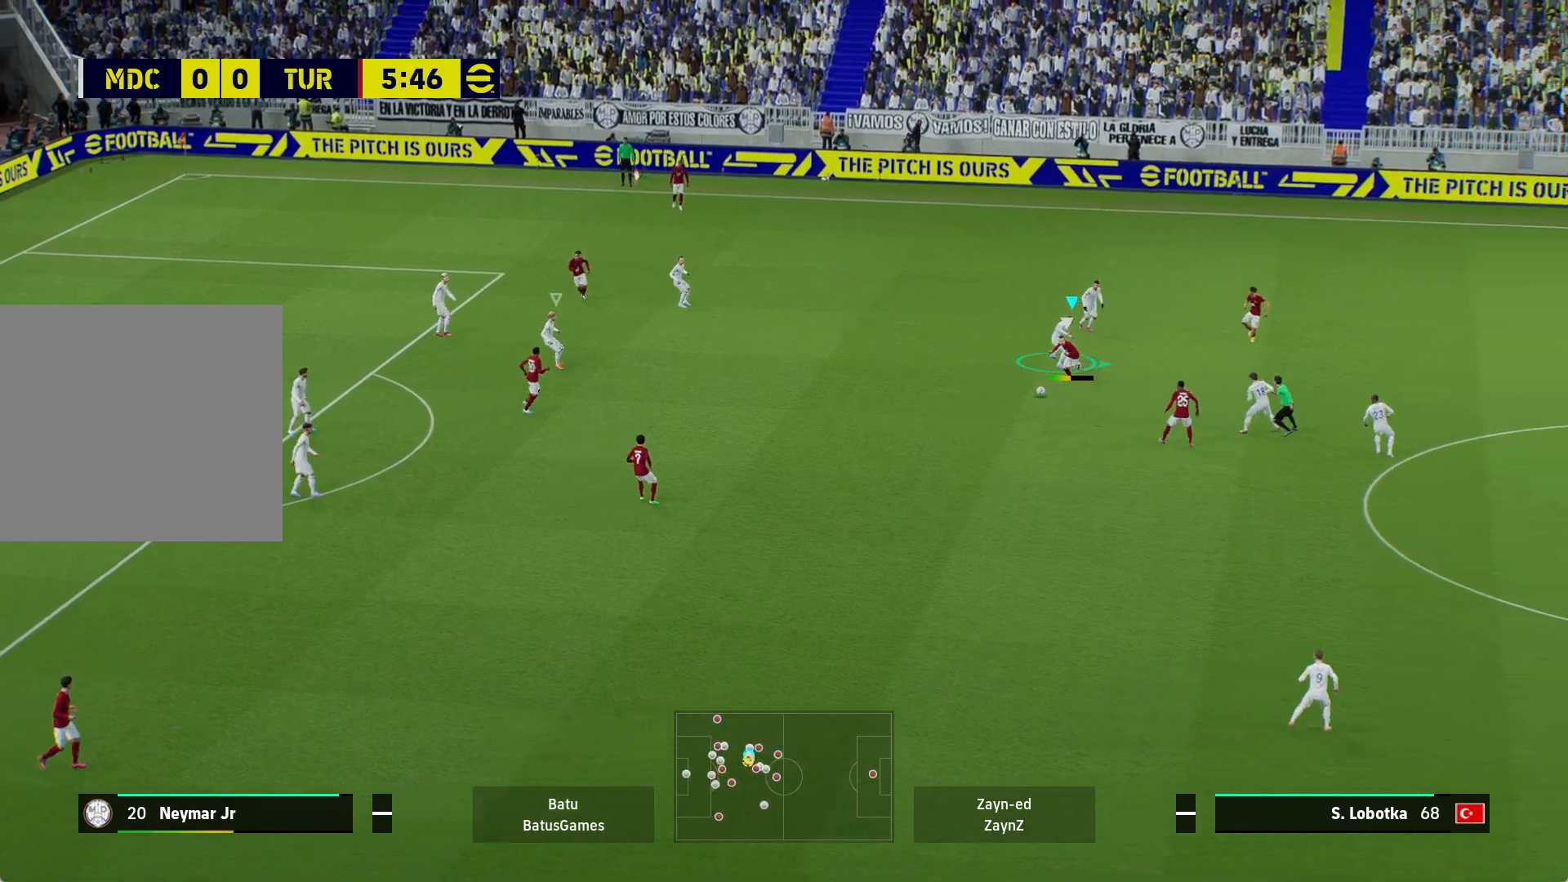
{"buttons": ["A", "R1"], "left_stick": "center", "right_stick": "center", "events": [[117, "A", "down"], [333, "left_stick", "center"]]}
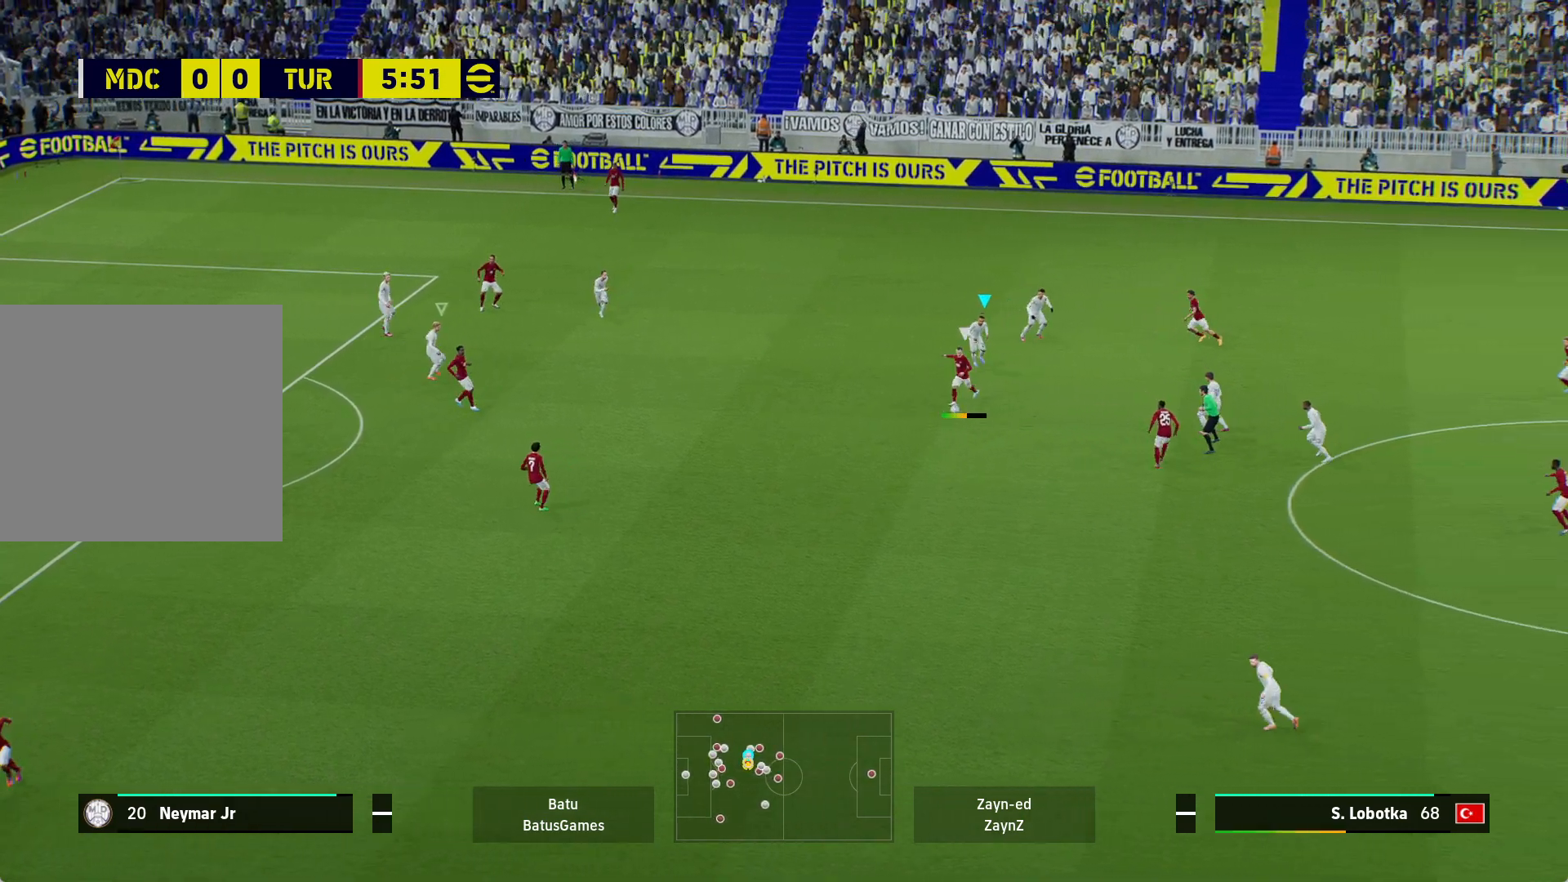
{"buttons": ["A", "R1"], "left_stick": "center", "right_stick": "center", "events": []}
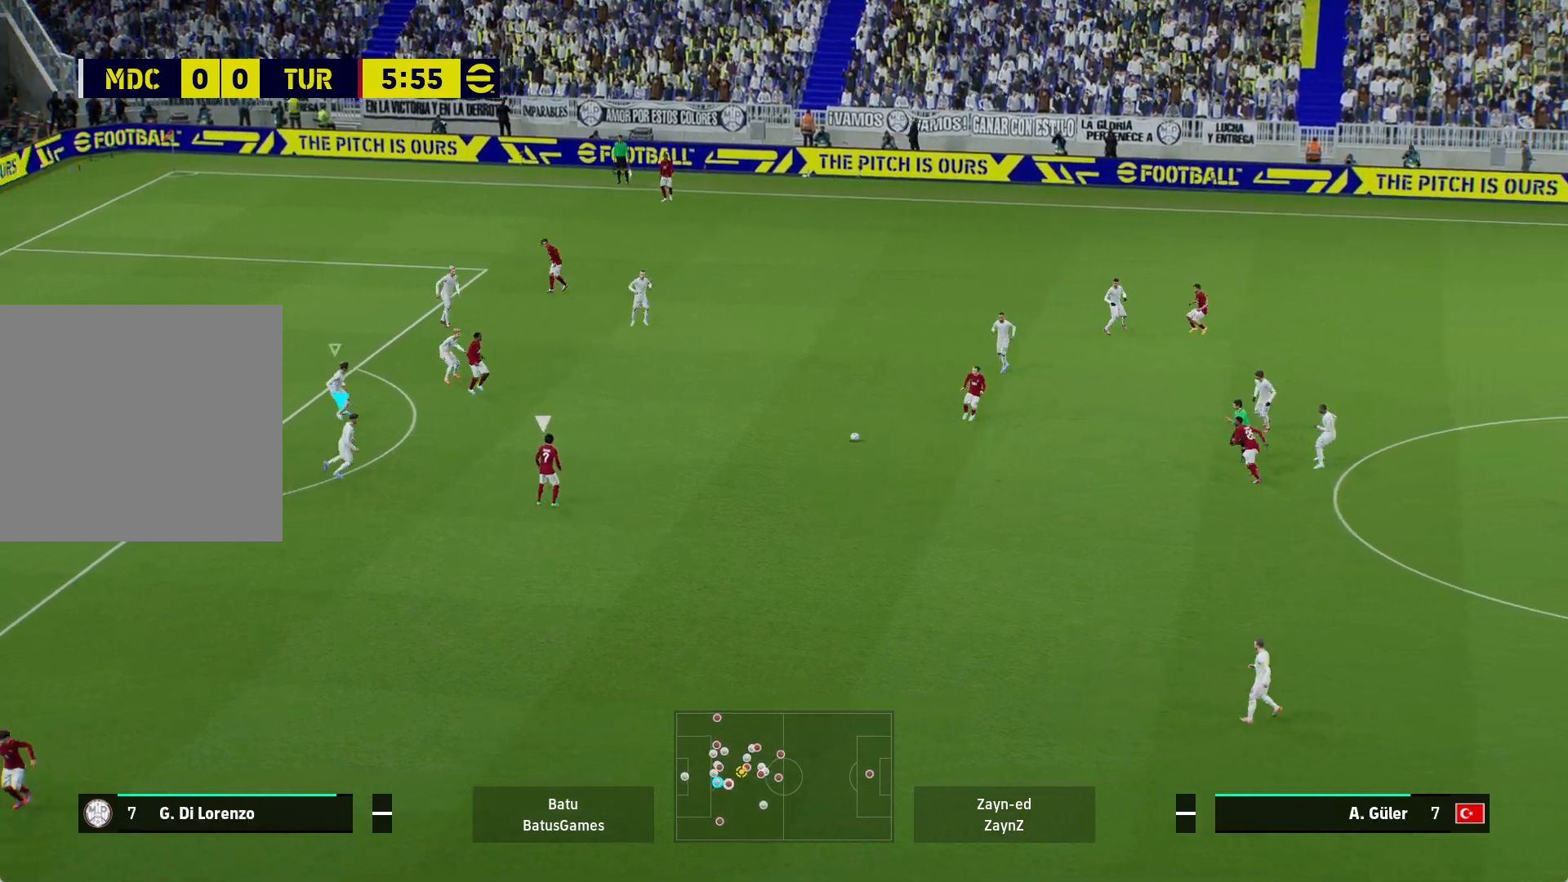
{"buttons": ["A", "R1"], "left_stick": "center", "right_stick": "center", "events": []}
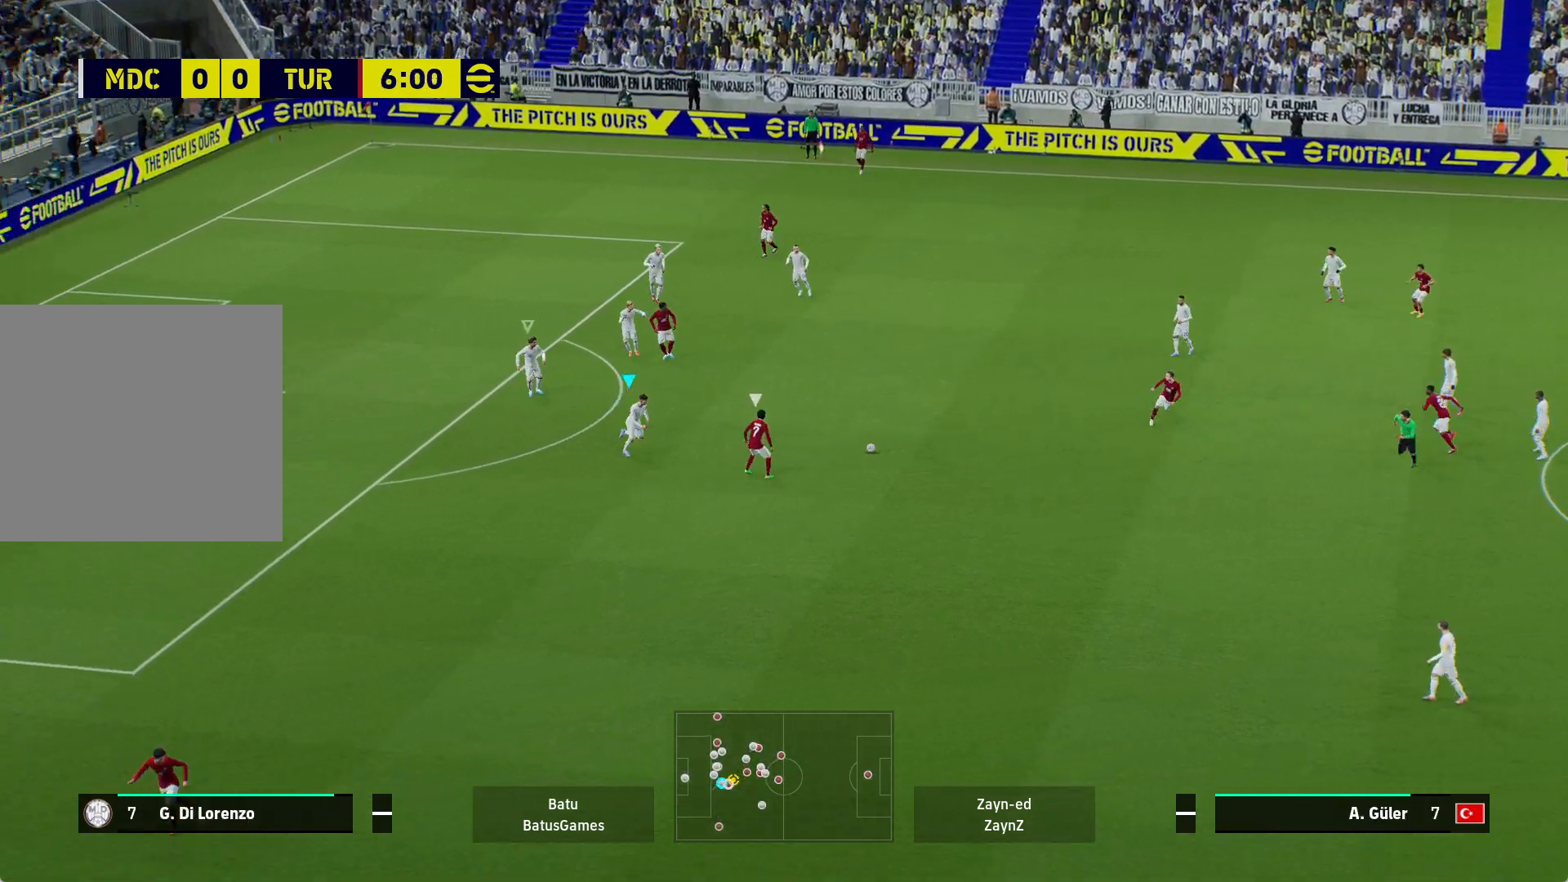
{"buttons": ["A", "R1"], "left_stick": "center", "right_stick": "center", "events": []}
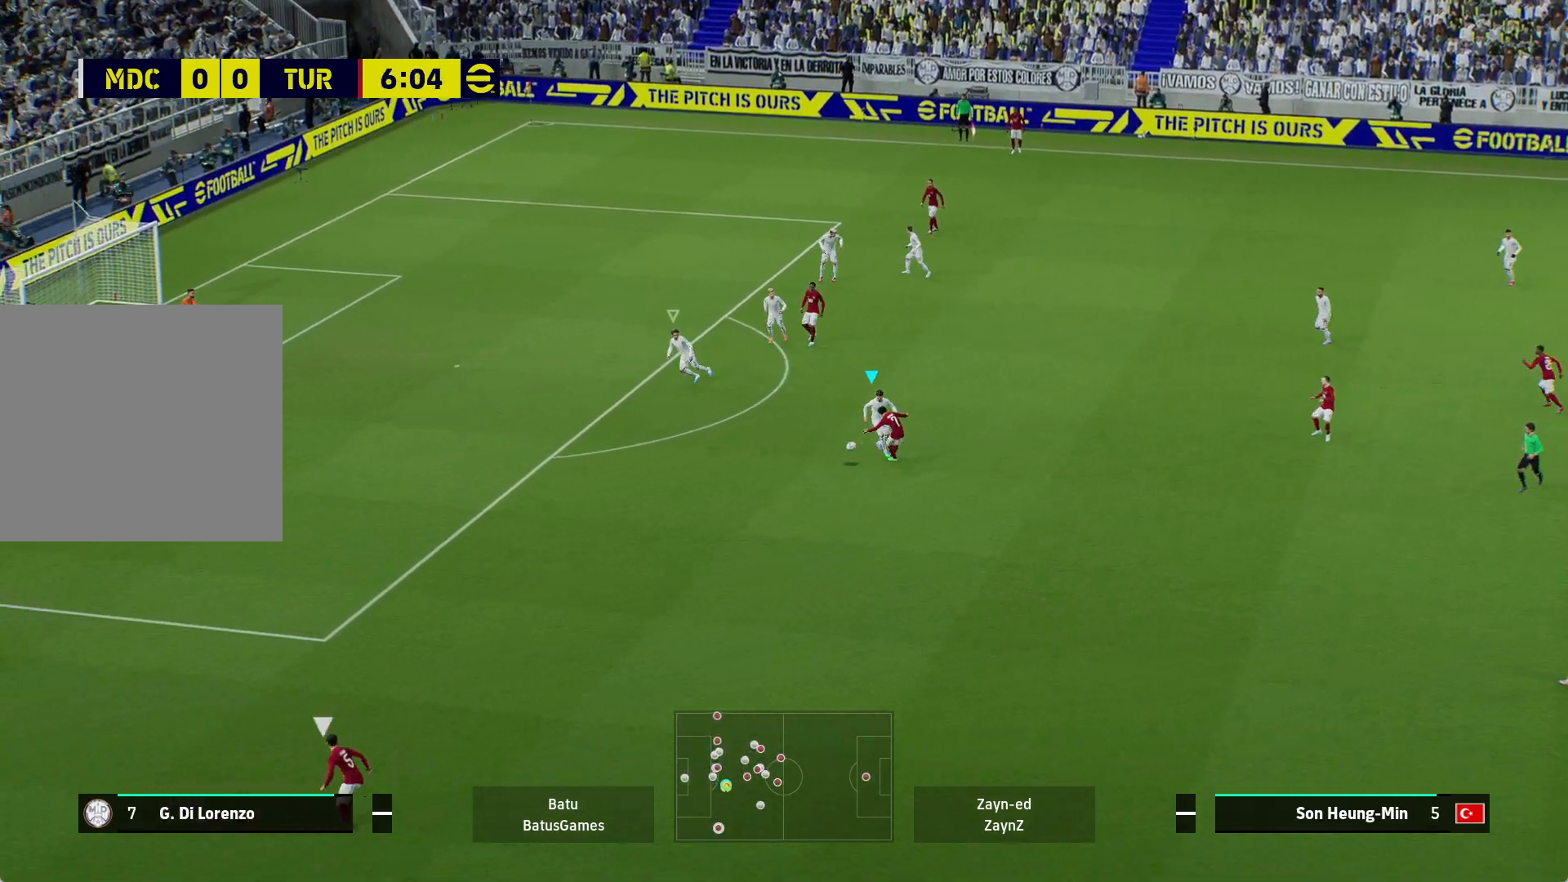
{"buttons": ["A", "R1"], "left_stick": "center", "right_stick": "center", "events": []}
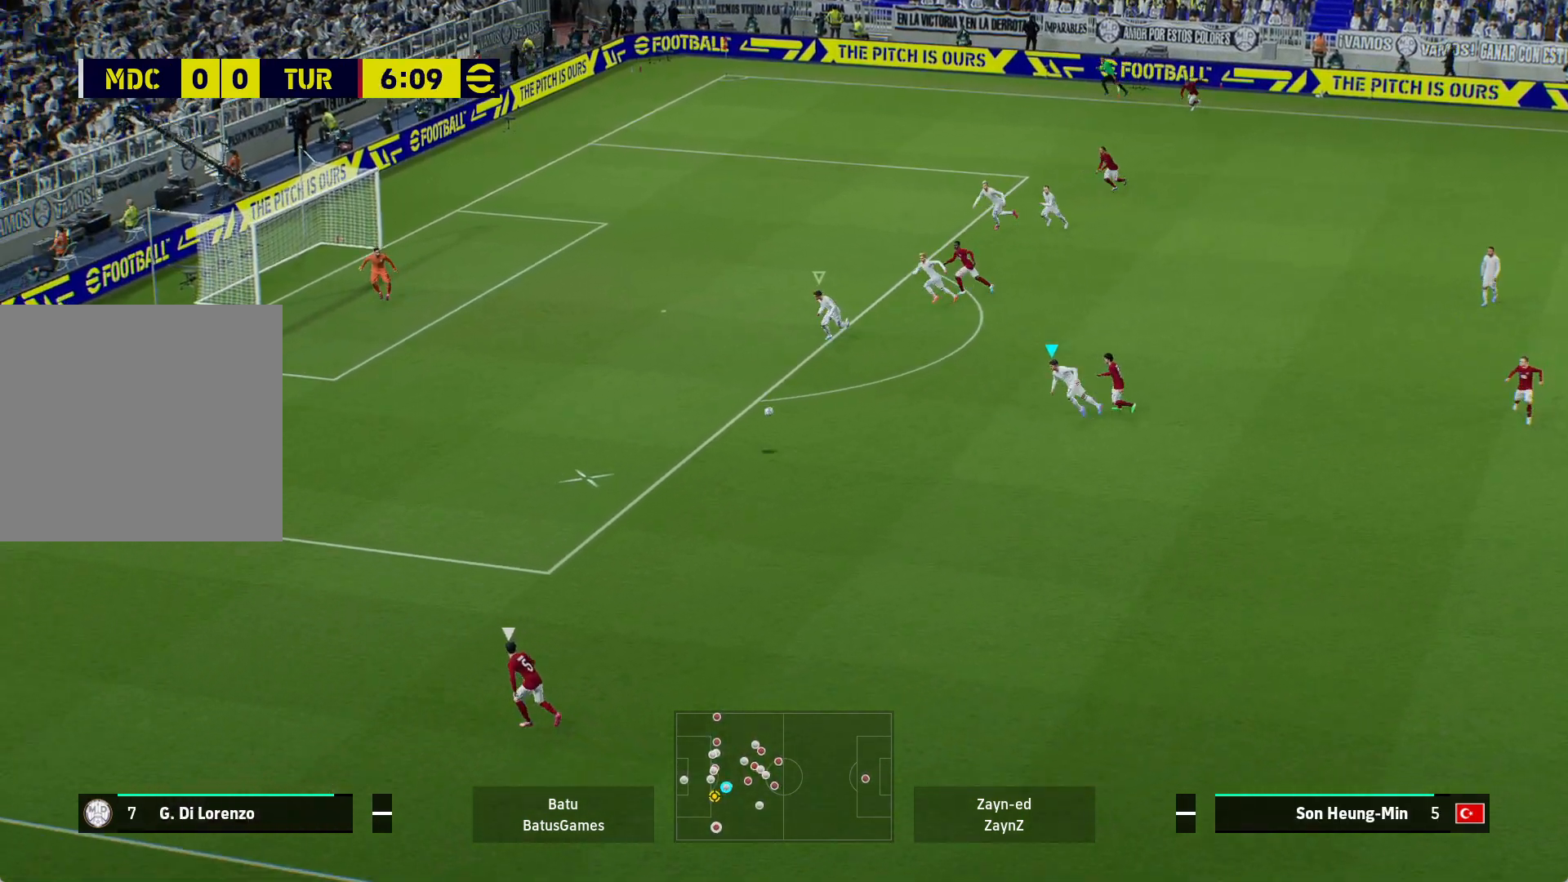
{"buttons": ["A", "R1"], "left_stick": "center", "right_stick": "center", "events": [[33, "left_stick", "down-left"], [350, "left_stick", "center"]]}
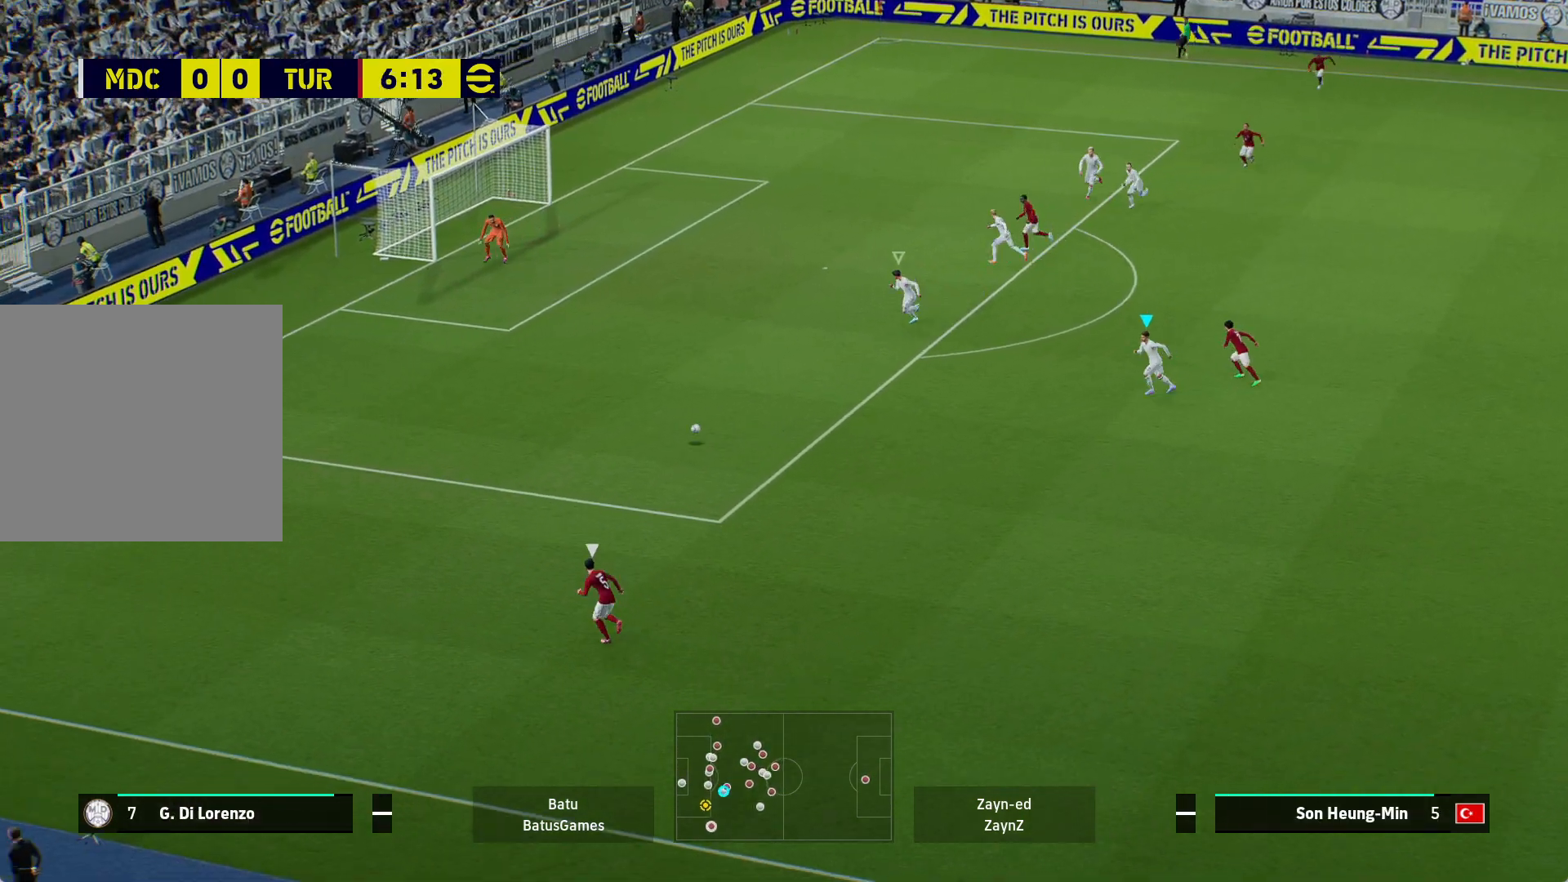
{"buttons": ["A", "R1"], "left_stick": "center", "right_stick": "center", "events": []}
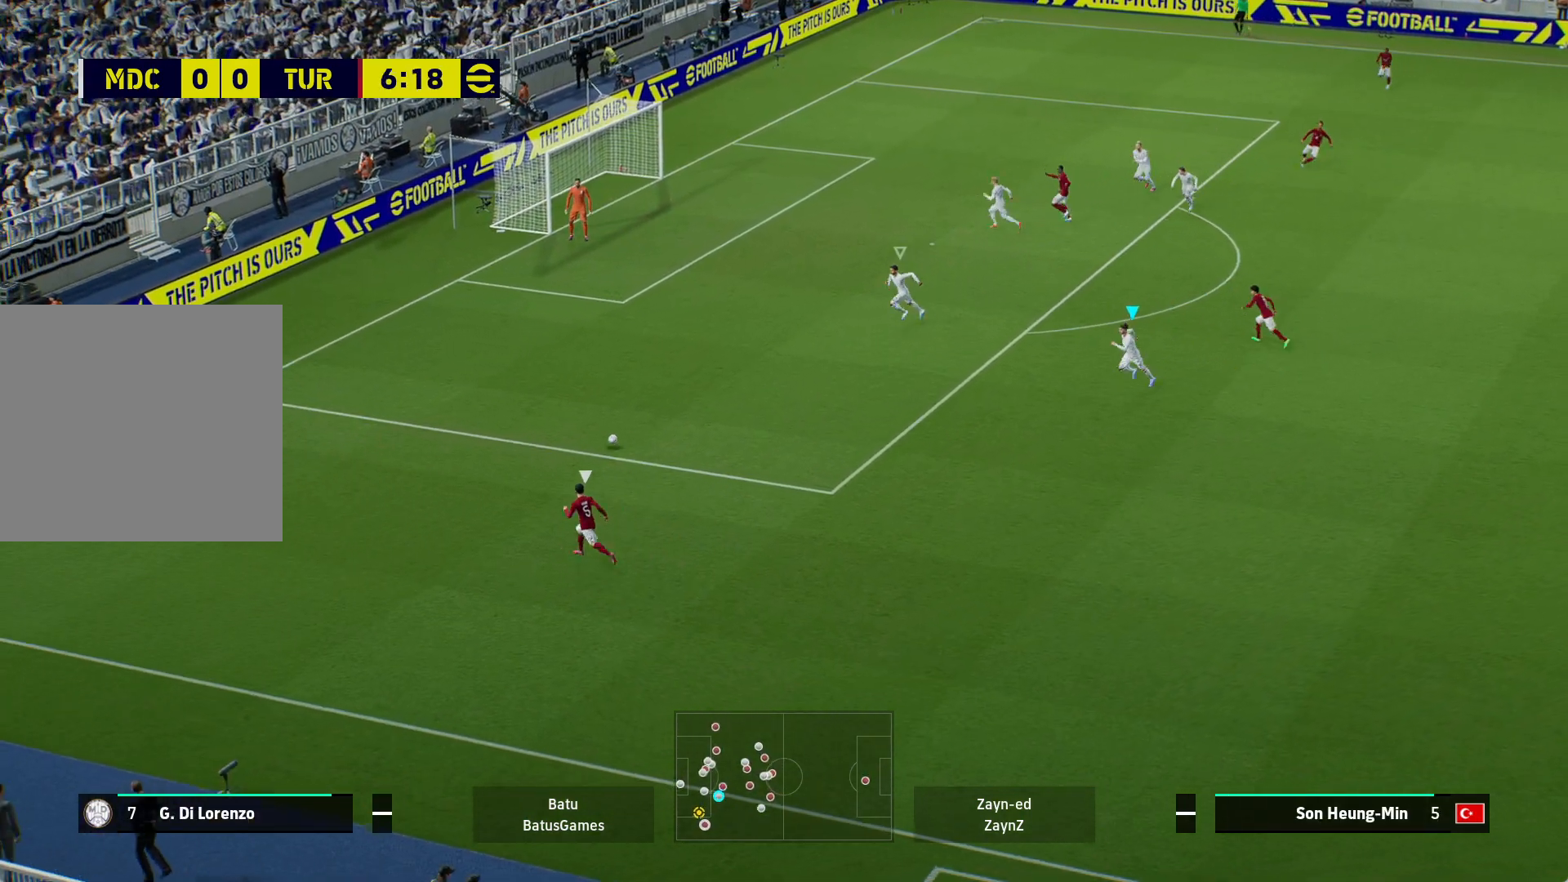
{"buttons": ["A", "R1"], "left_stick": "center", "right_stick": "center", "events": []}